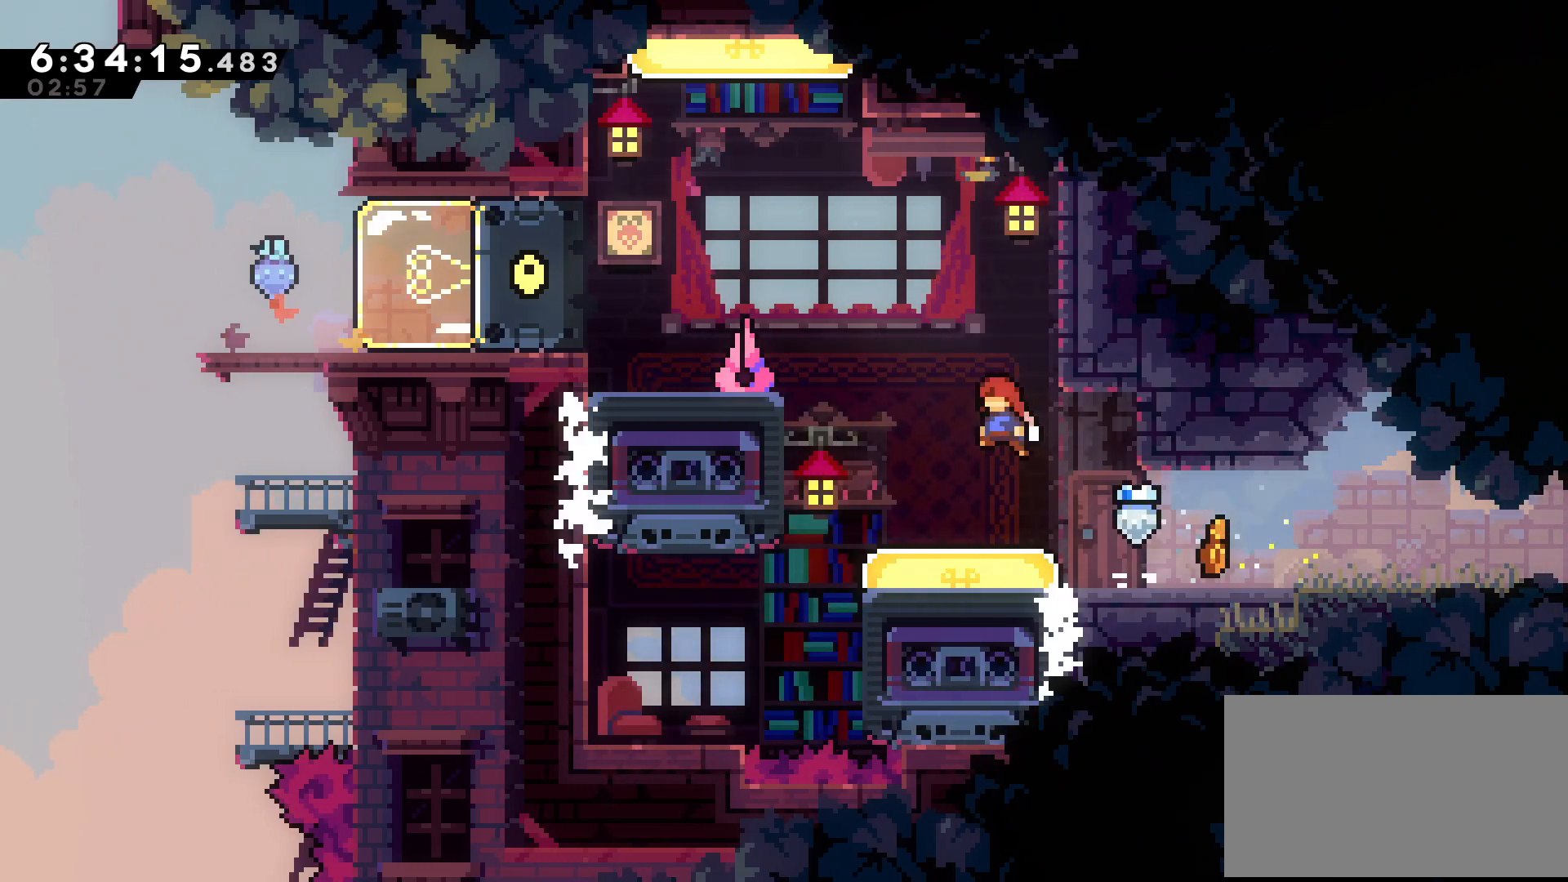
Gameplay with a controller (arcade stick); each line is a JSON object with the inputs held at the frame after it. "events" lists button and stick changes between this image and that frame as [ms after this image, input, new state], when the widget could be followed in between. Not read: L3 R3 other_buttons.
{"buttons": [], "events": [[33, "DPAD_LEFT", "up"], [83, "X", "down"], [167, "X", "up"]]}
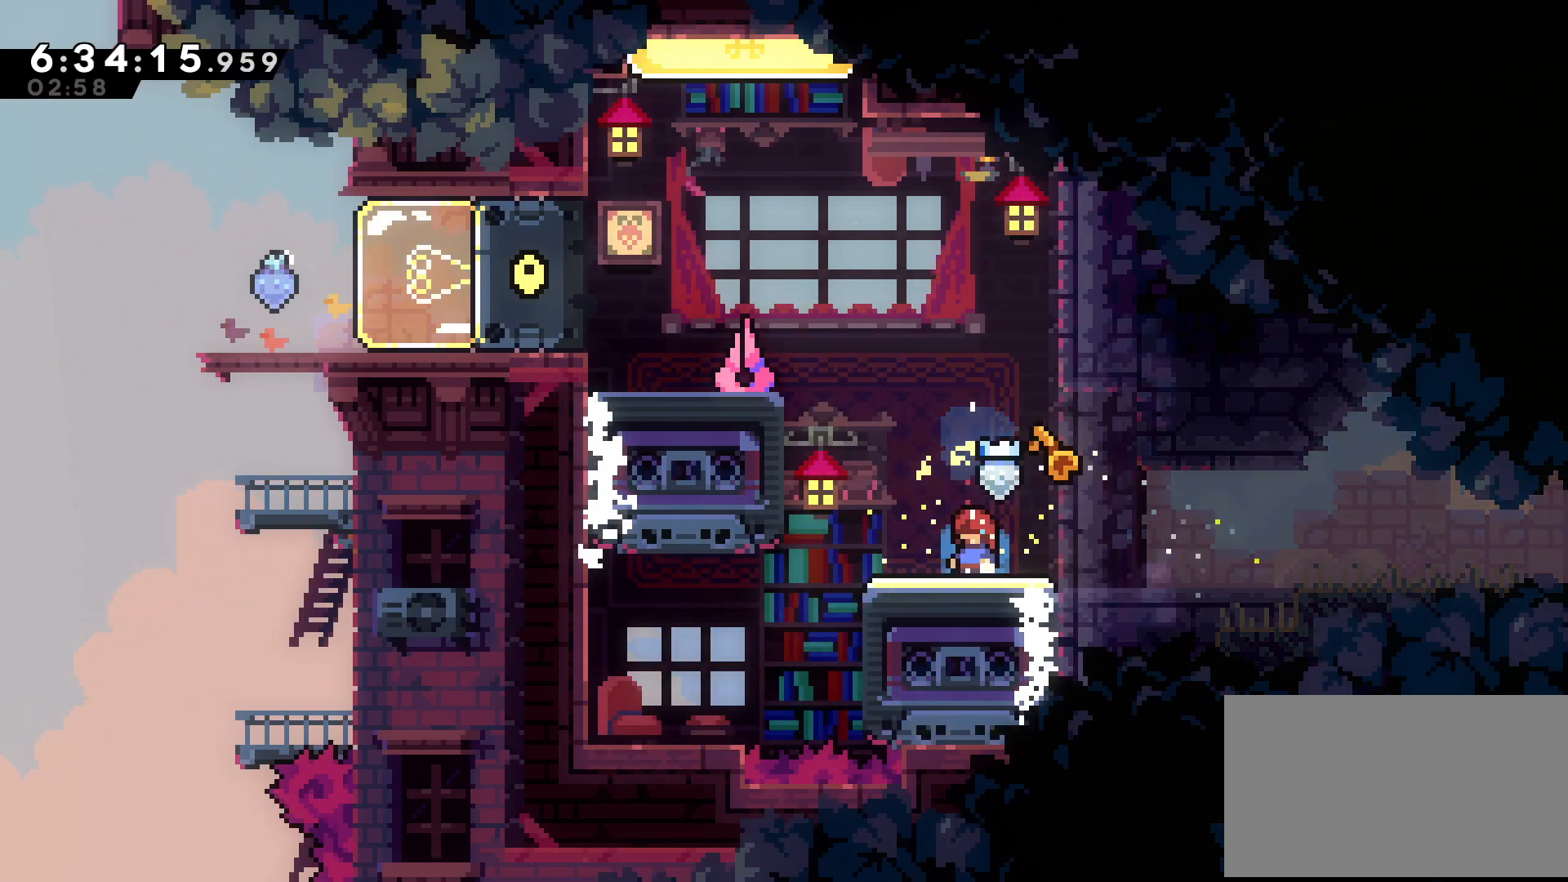
{"buttons": [], "events": []}
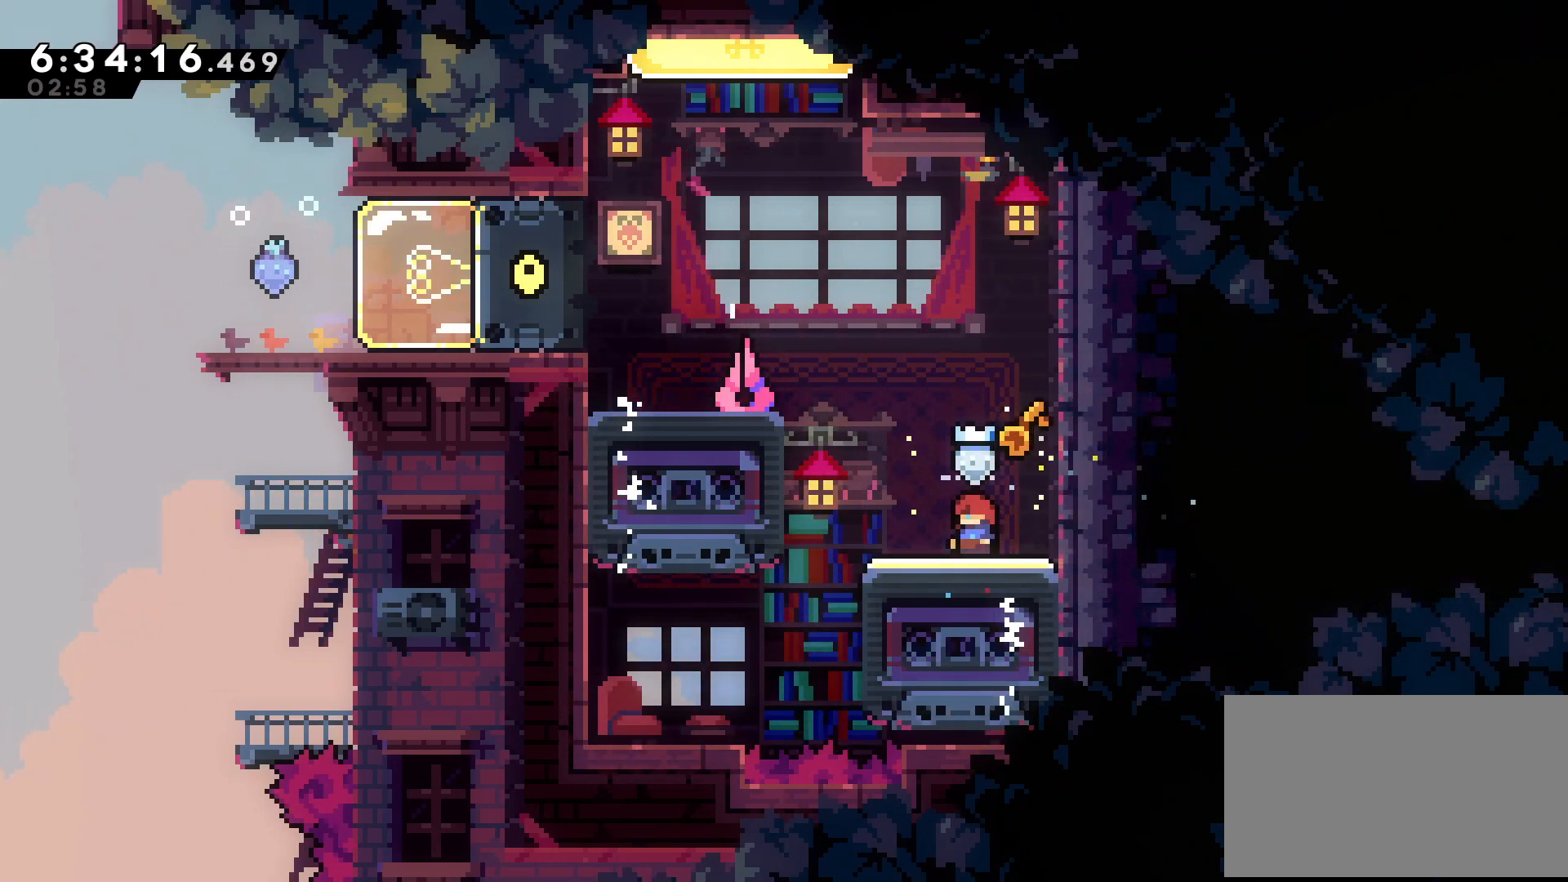
{"buttons": [], "events": []}
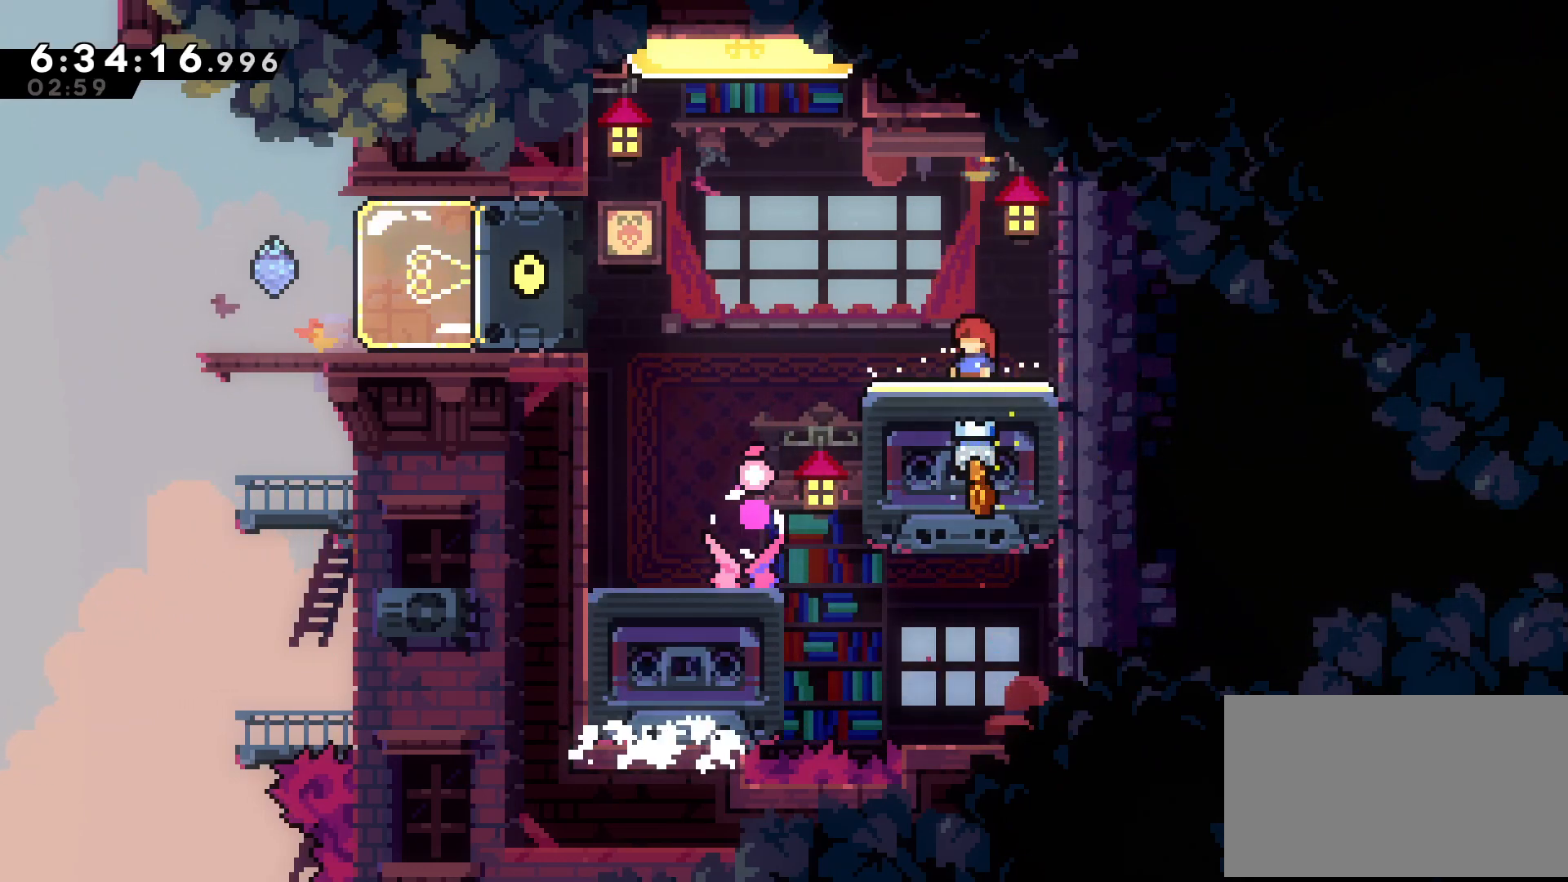
{"buttons": [], "events": []}
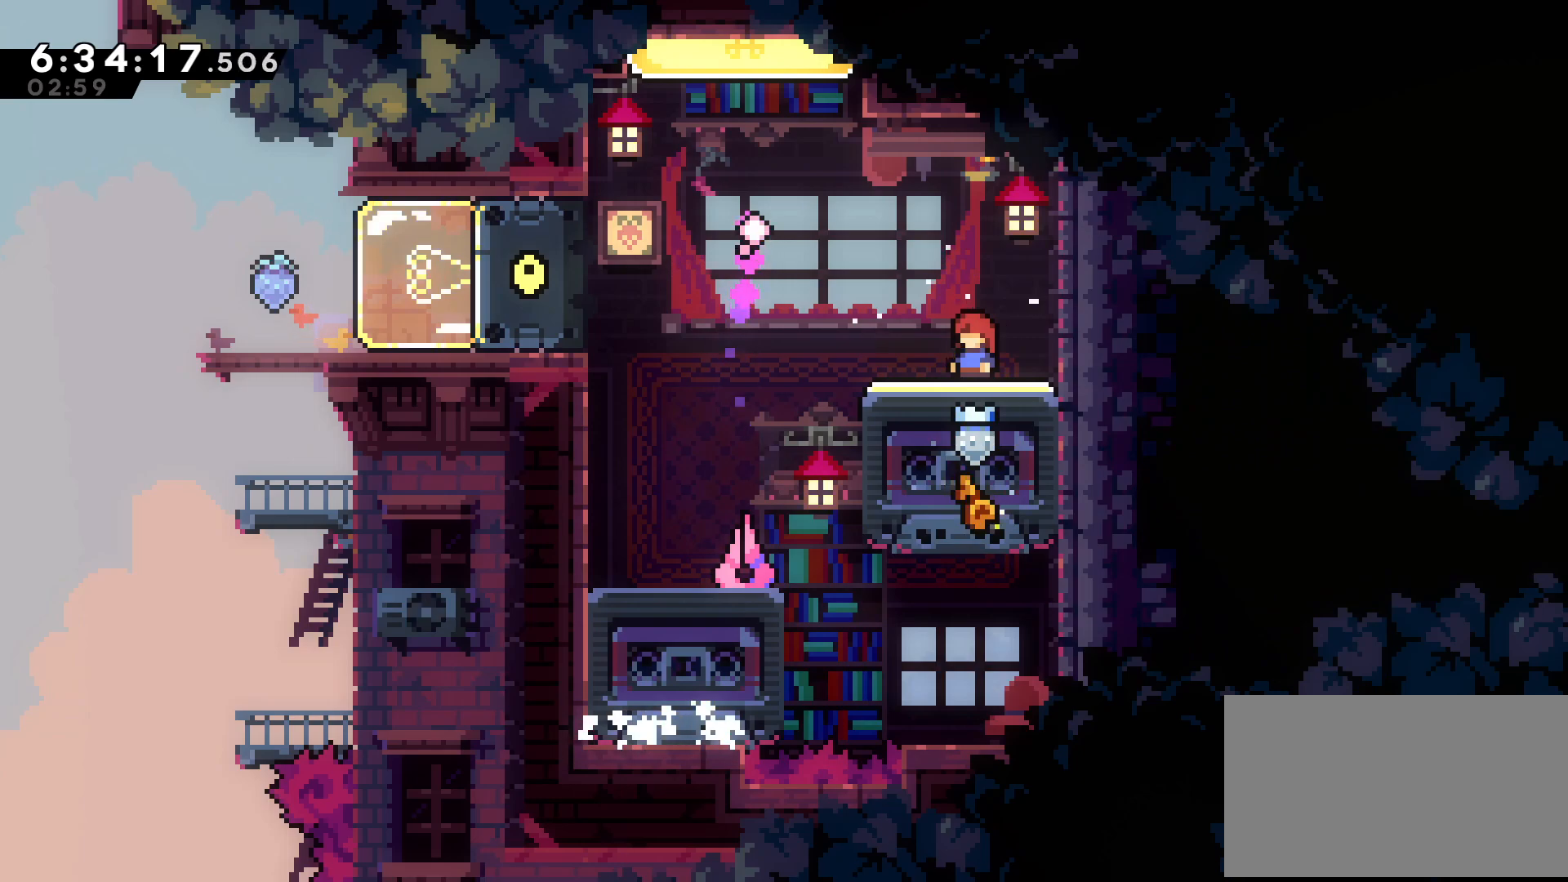
{"buttons": ["B", "DPAD_LEFT"], "events": [[333, "DPAD_LEFT", "down"], [367, "B", "down"]]}
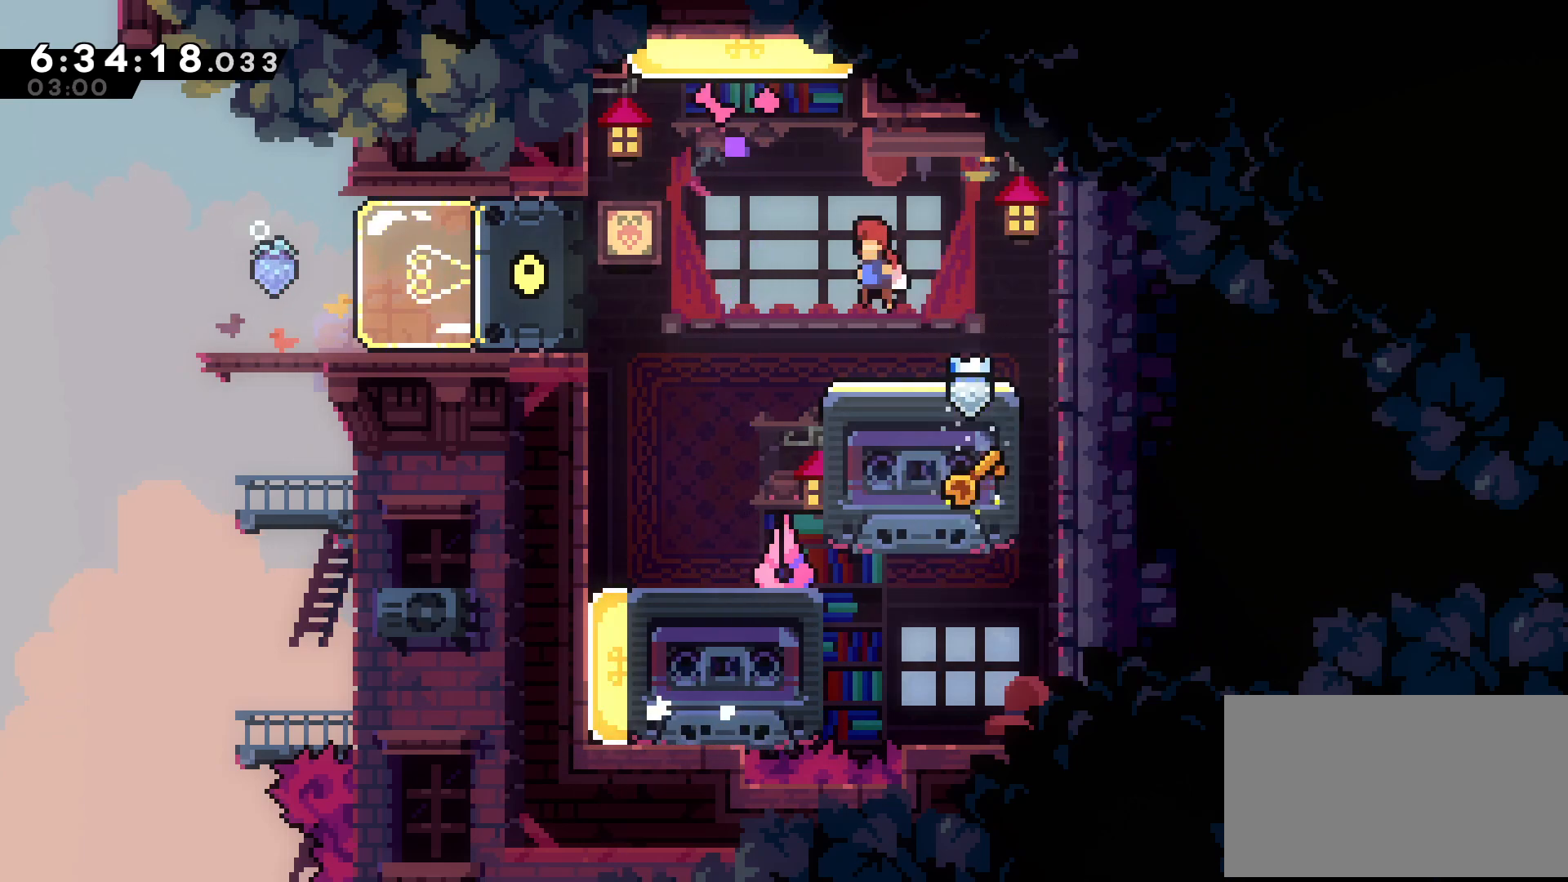
{"buttons": ["DPAD_LEFT"], "events": [[133, "DPAD_DOWN", "down"], [167, "DPAD_LEFT", "up"], [183, "X", "down"], [200, "B", "up"], [267, "X", "up"], [367, "DPAD_DOWN", "up"], [450, "DPAD_LEFT", "down"]]}
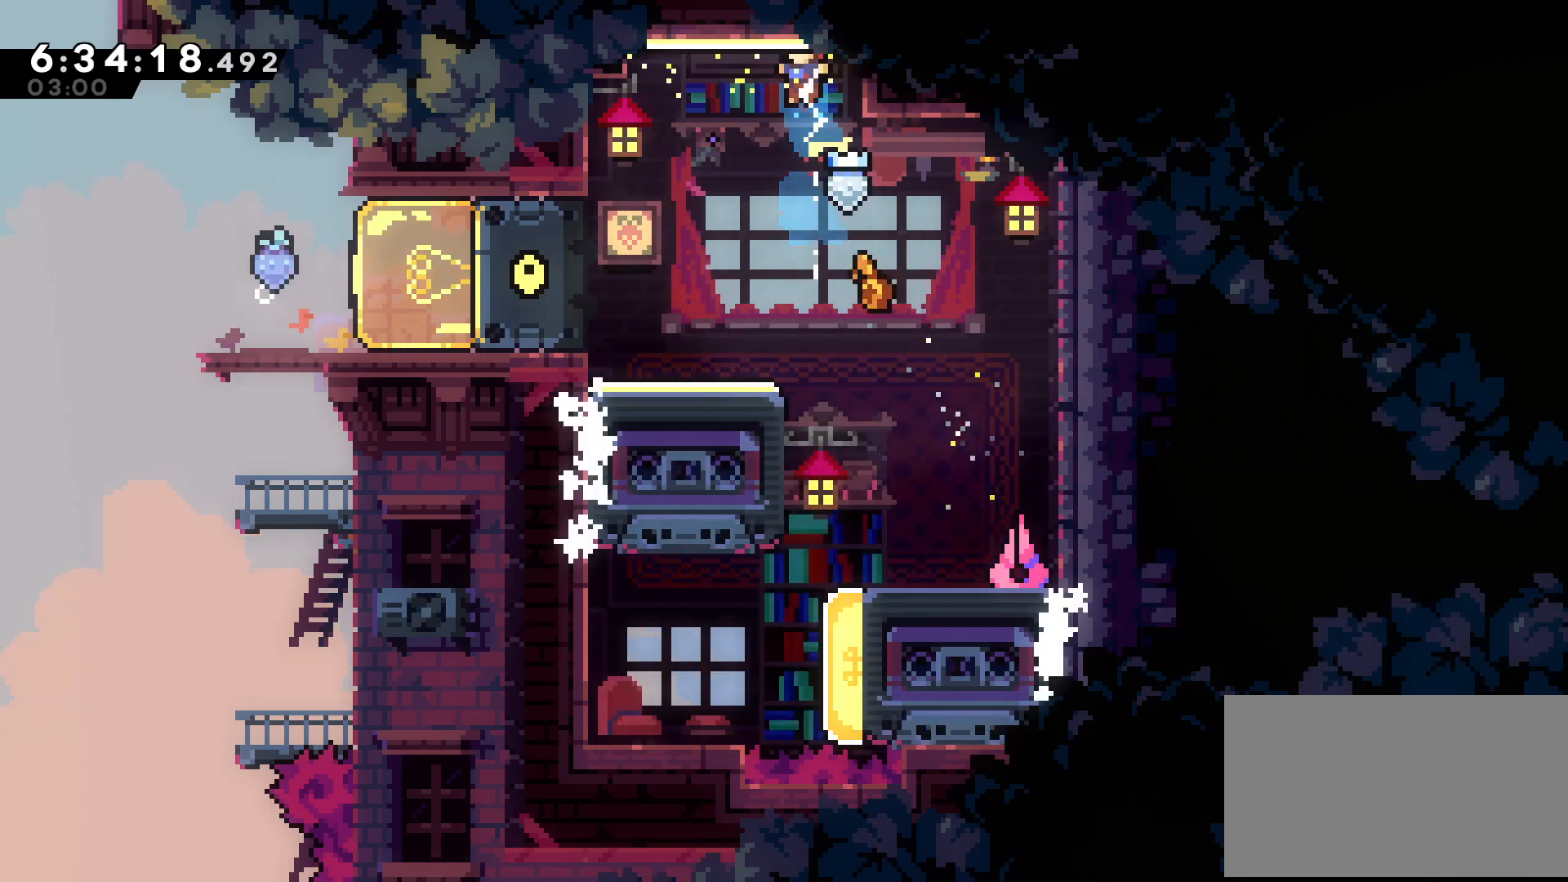
{"buttons": [], "events": [[233, "DPAD_LEFT", "up"]]}
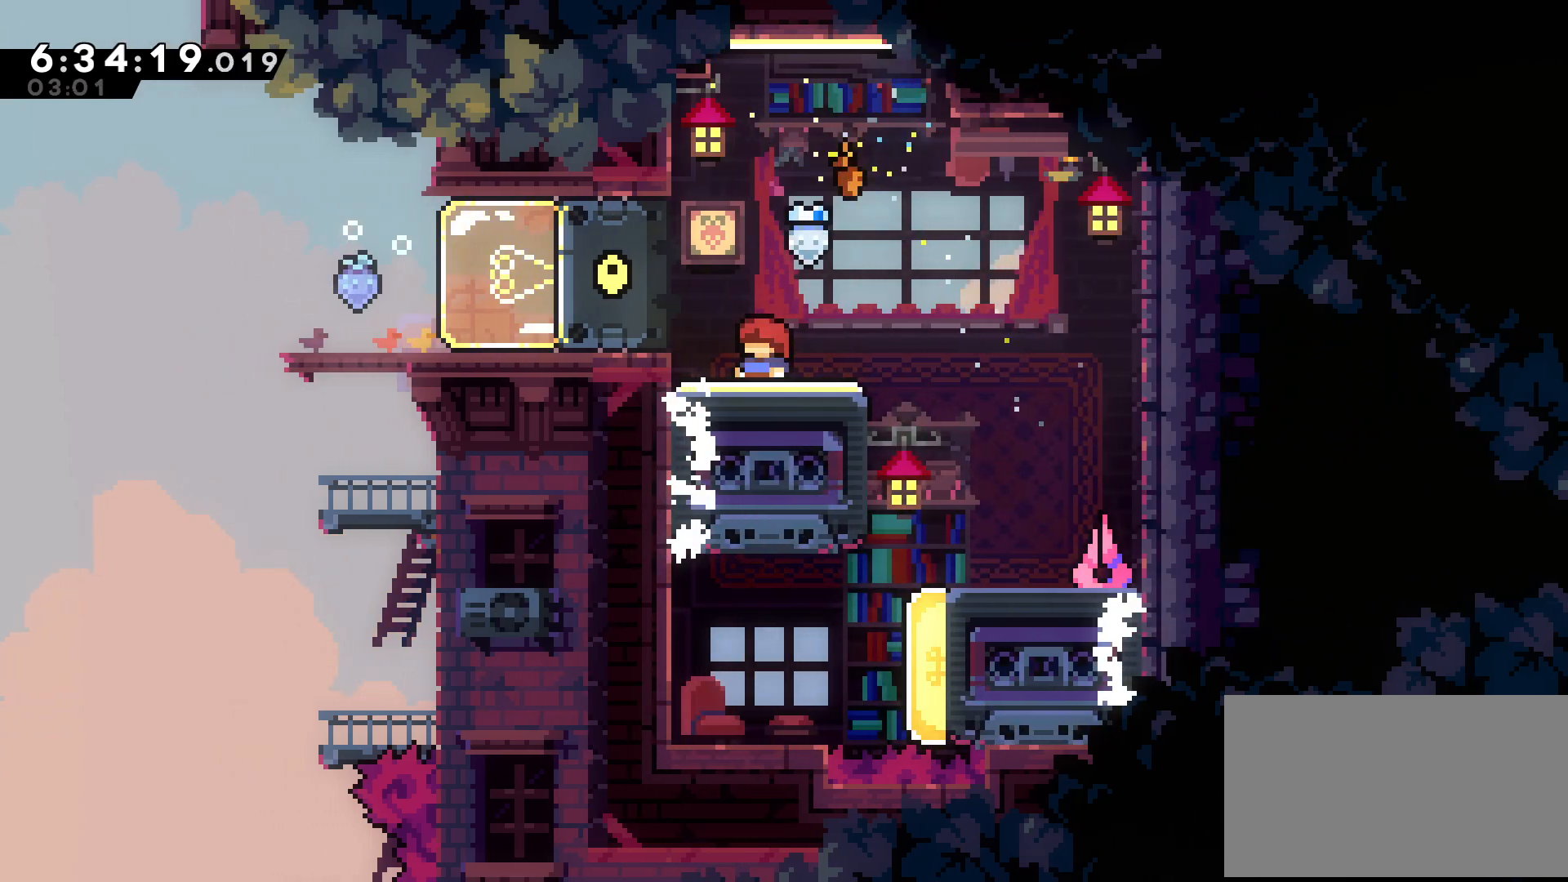
{"buttons": [], "events": []}
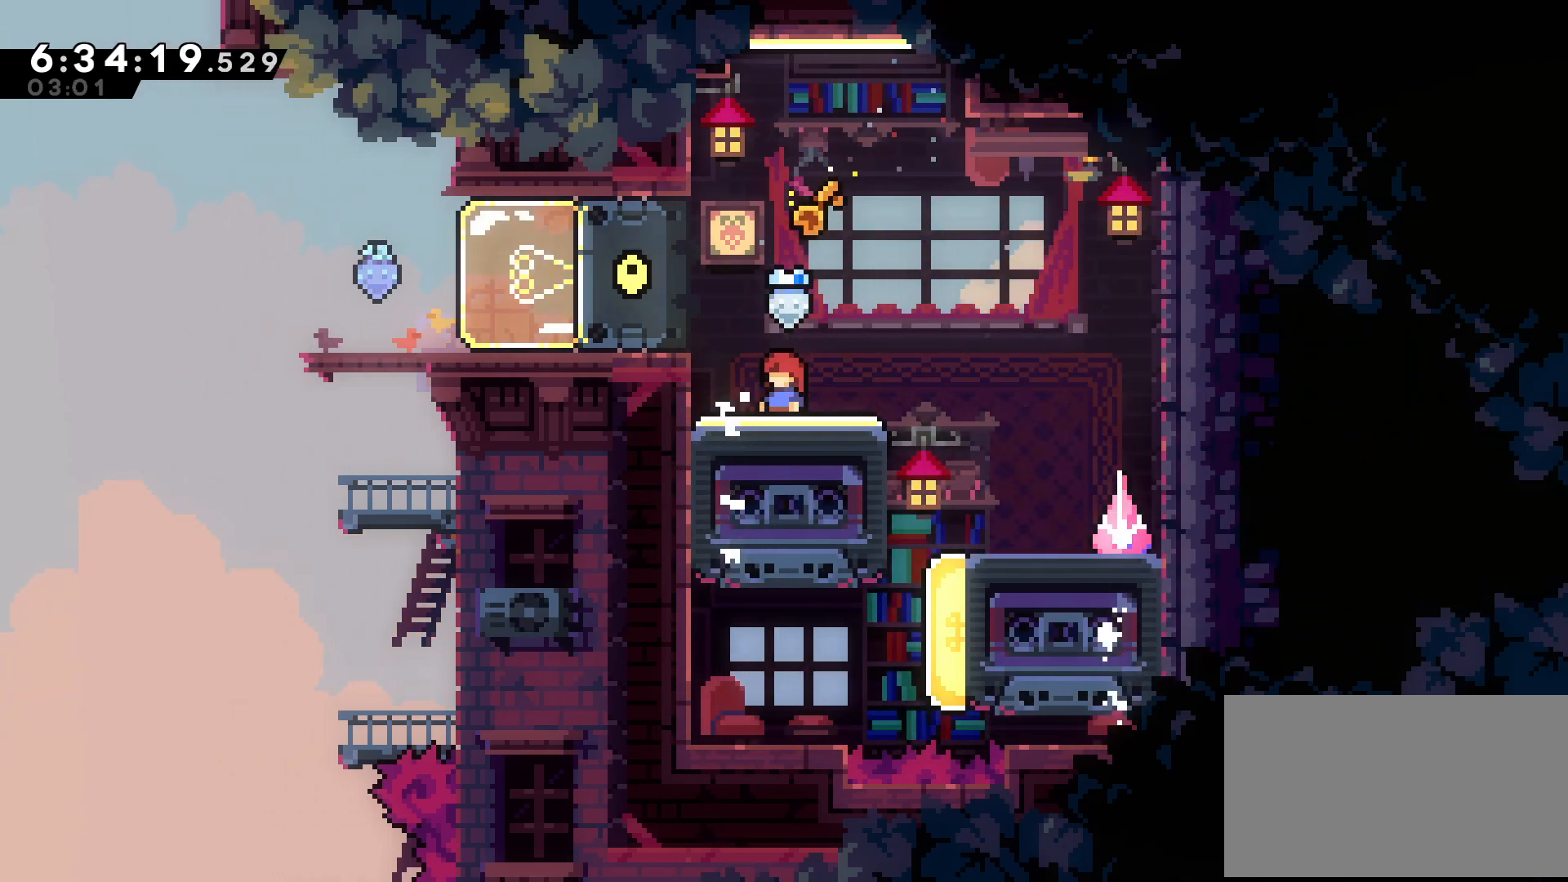
{"buttons": ["A", "DPAD_DOWN", "DPAD_RIGHT"], "events": [[67, "DPAD_RIGHT", "down"], [133, "X", "down"], [283, "X", "up"], [350, "X", "down"], [367, "A", "down"], [400, "X", "up"], [483, "DPAD_DOWN", "down"]]}
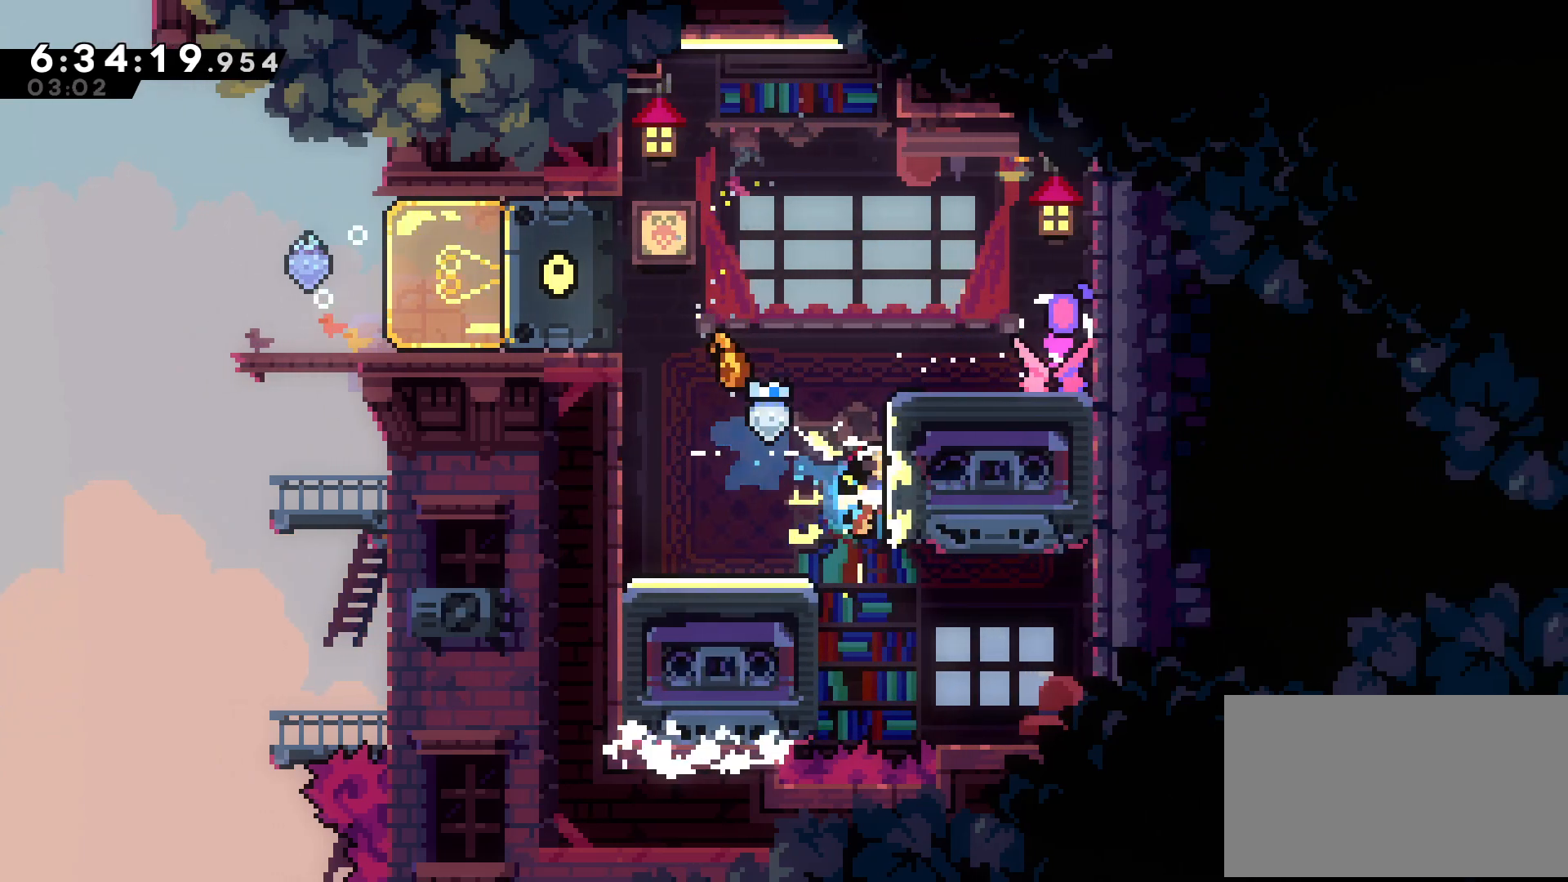
{"buttons": ["A", "DPAD_DOWN"], "events": [[50, "DPAD_RIGHT", "up"]]}
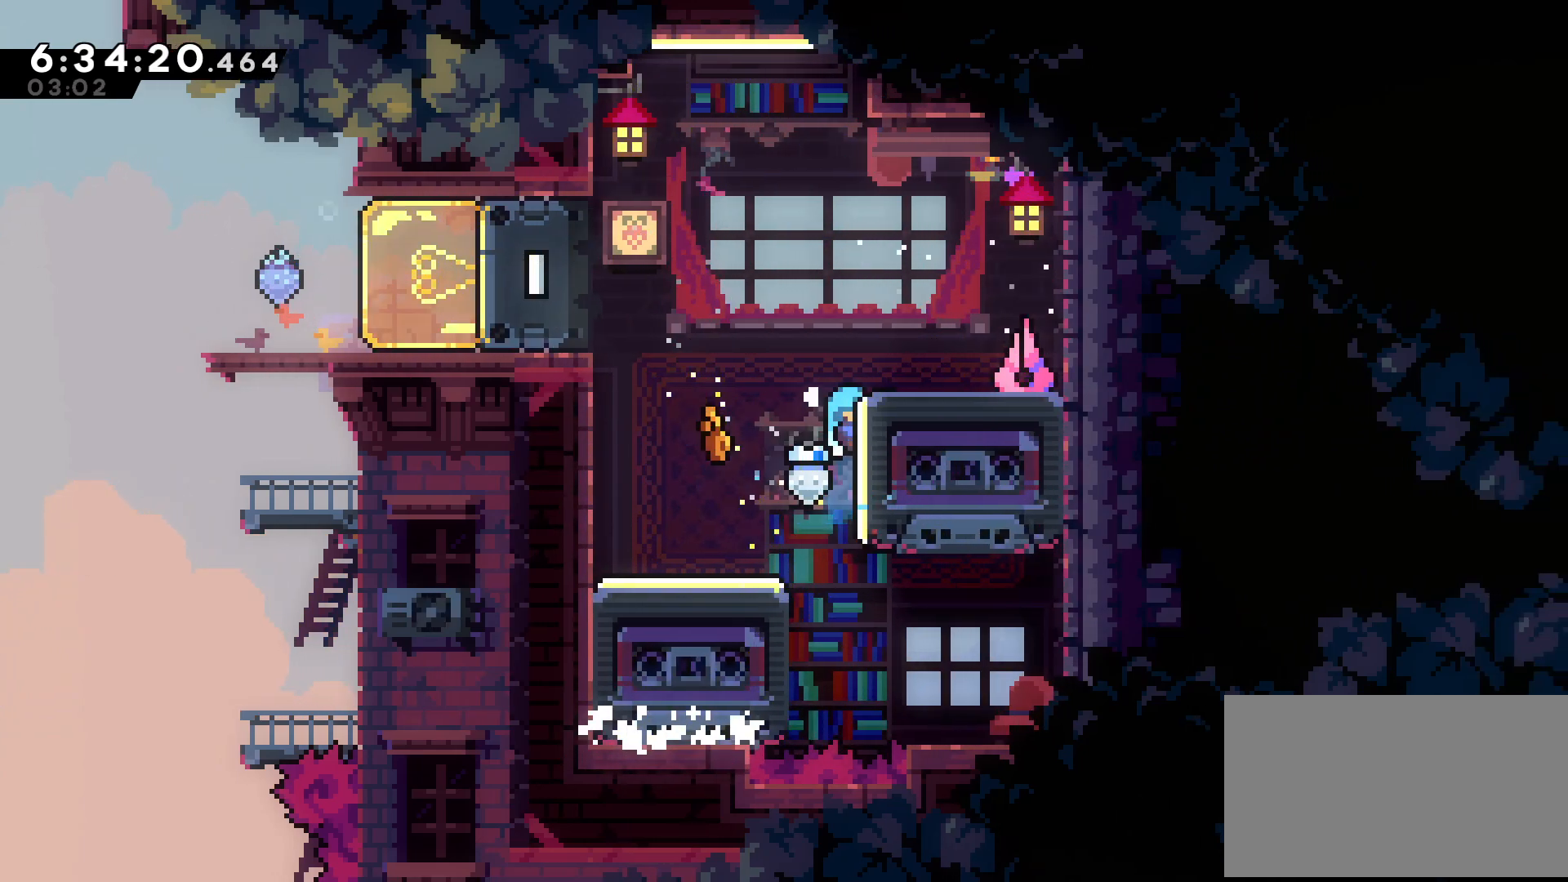
{"buttons": ["DPAD_LEFT"], "events": [[367, "DPAD_DOWN", "up"], [417, "A", "up"], [467, "DPAD_LEFT", "down"]]}
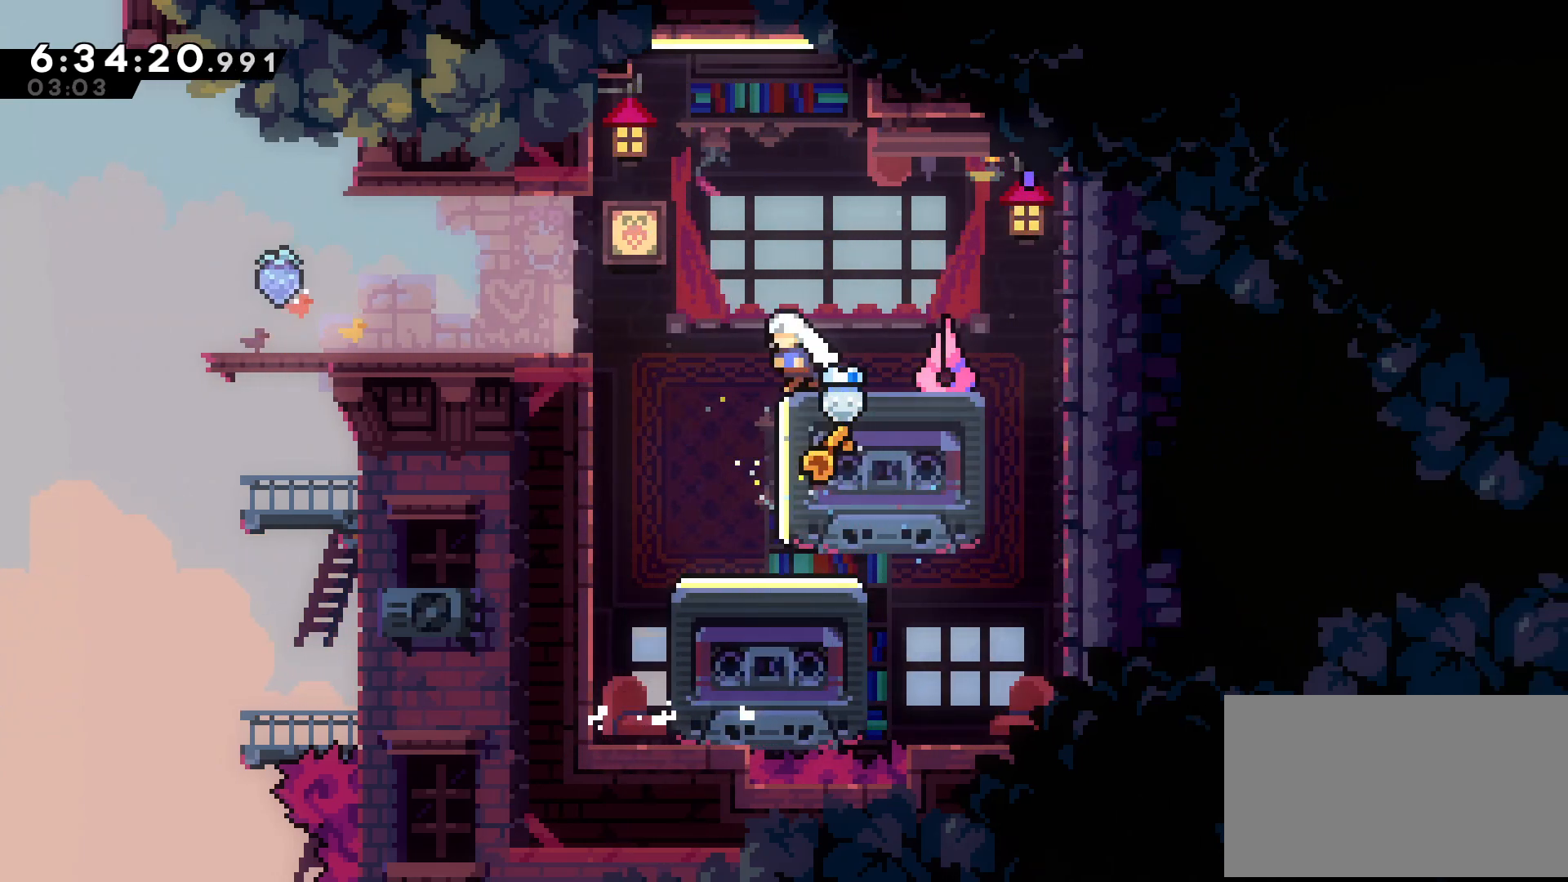
{"buttons": [], "events": [[50, "B", "down"], [183, "B", "up"], [500, "DPAD_LEFT", "up"]]}
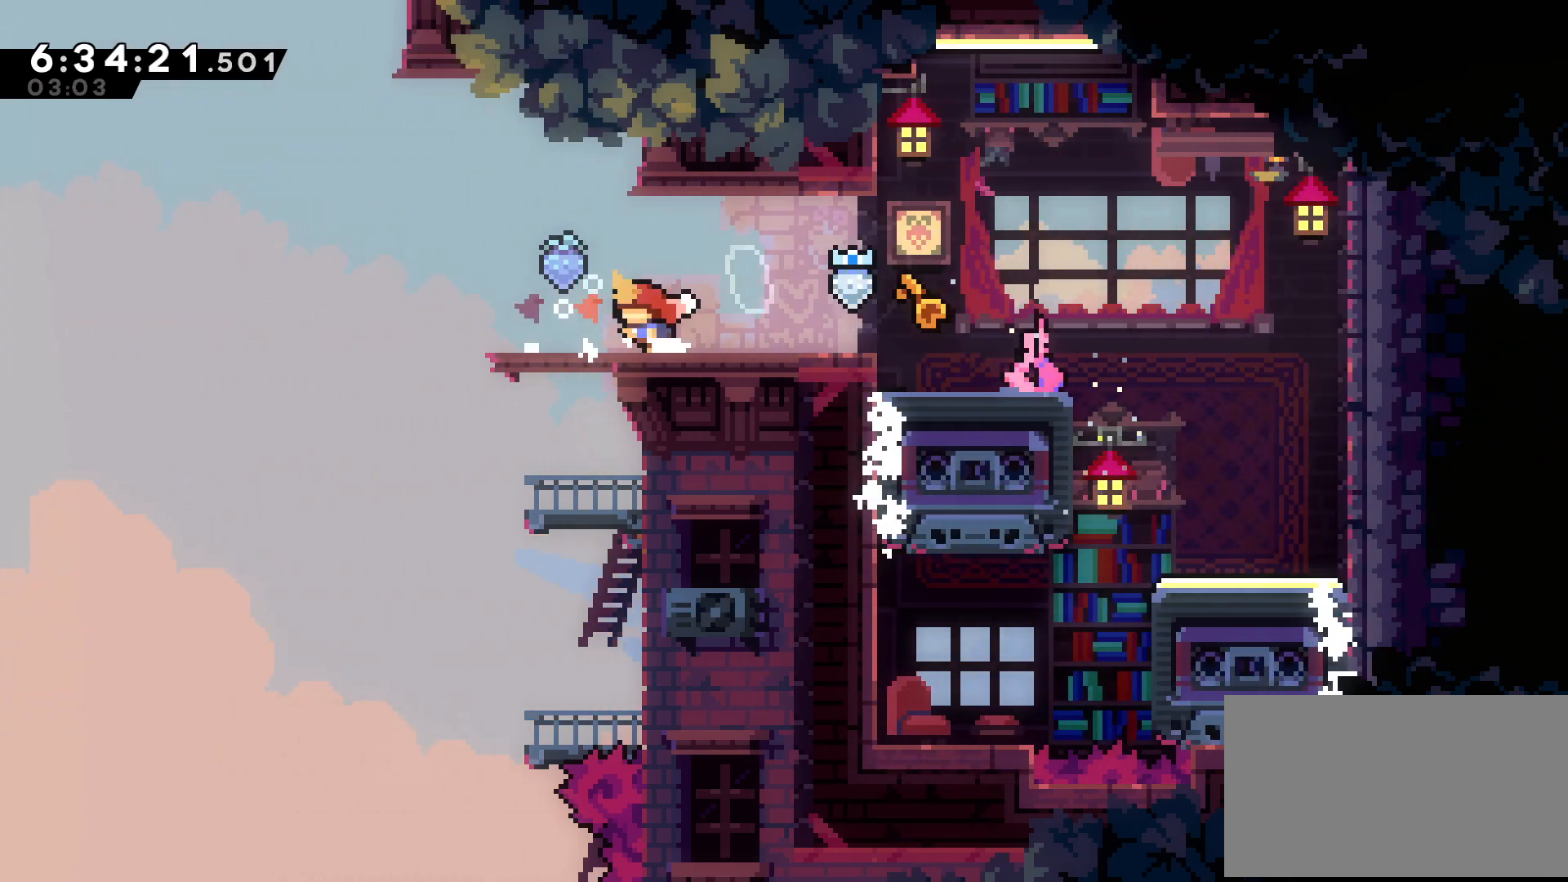
{"buttons": [], "events": [[33, "B", "down"], [83, "B", "up"]]}
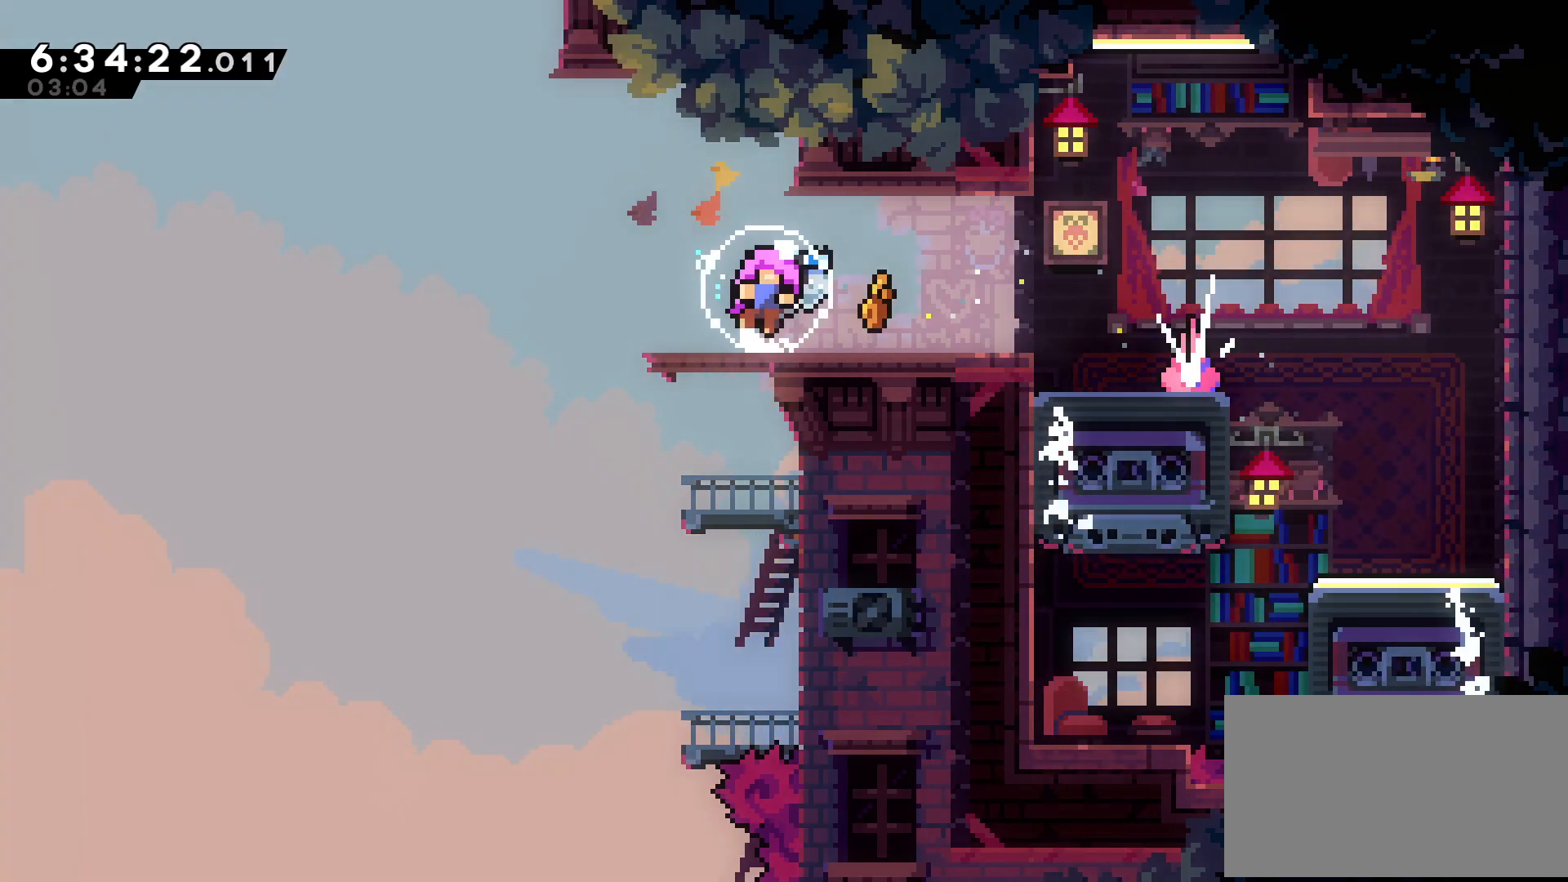
{"buttons": [], "events": []}
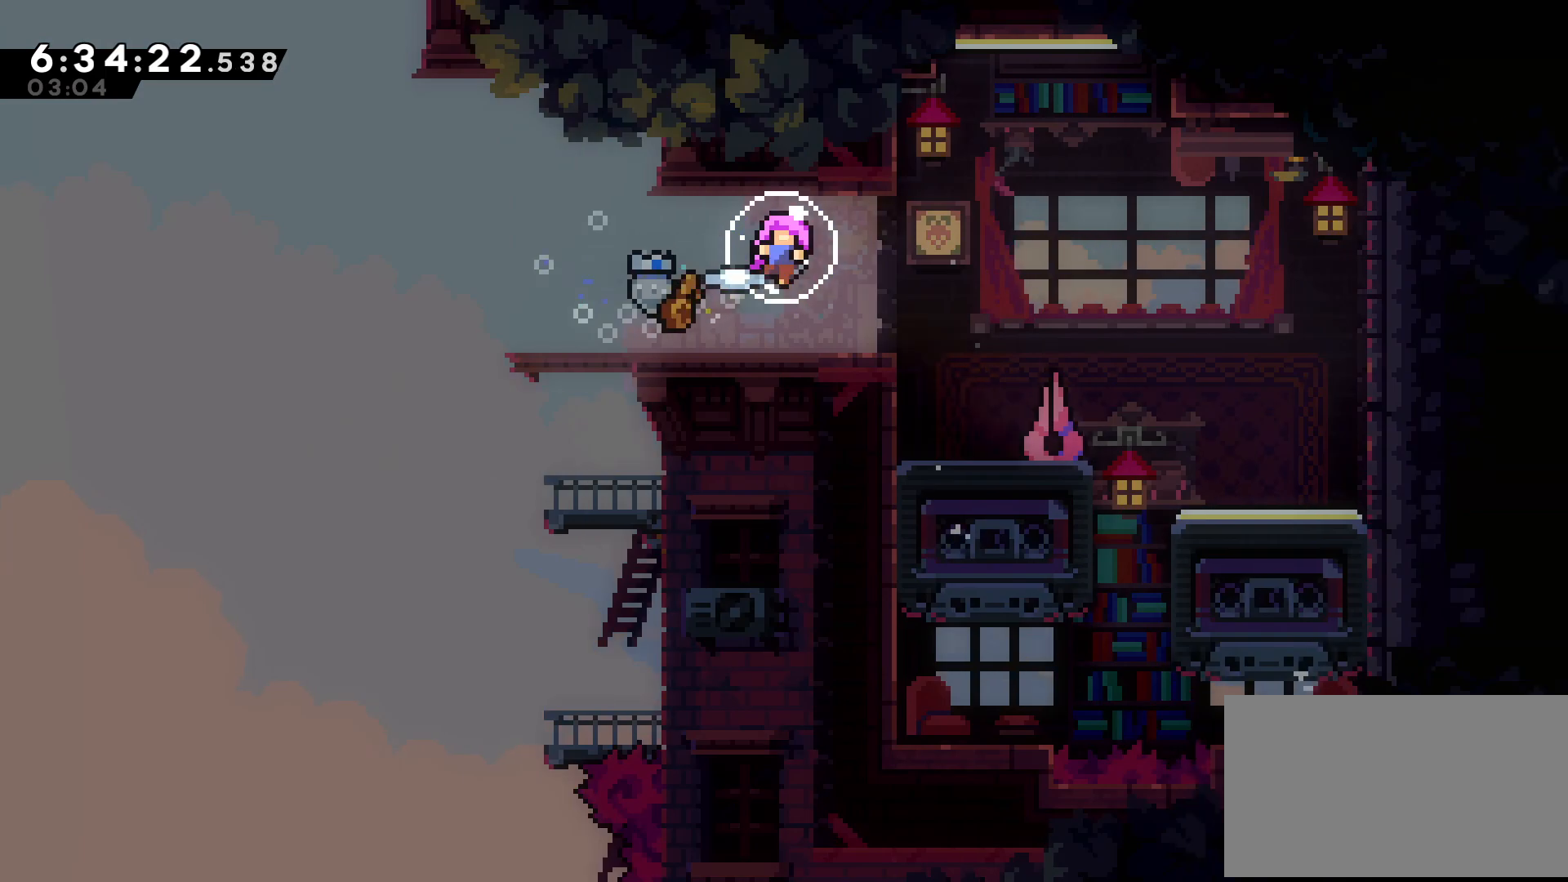
{"buttons": [], "events": []}
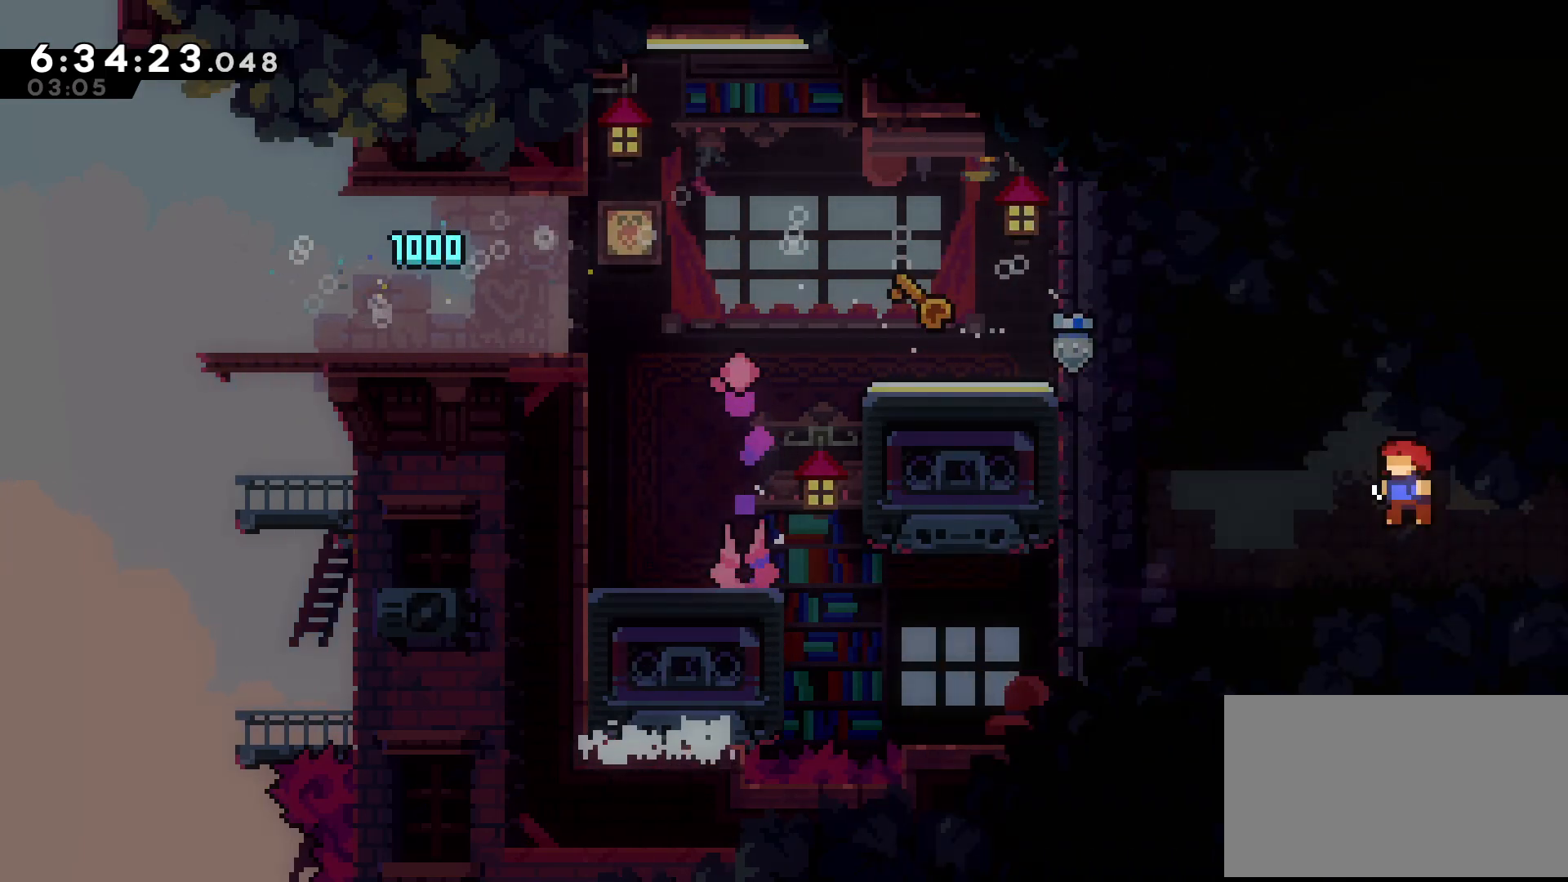
{"buttons": ["B", "DPAD_RIGHT"], "events": [[300, "DPAD_RIGHT", "down"], [317, "X", "down"], [417, "B", "down"], [450, "X", "up"]]}
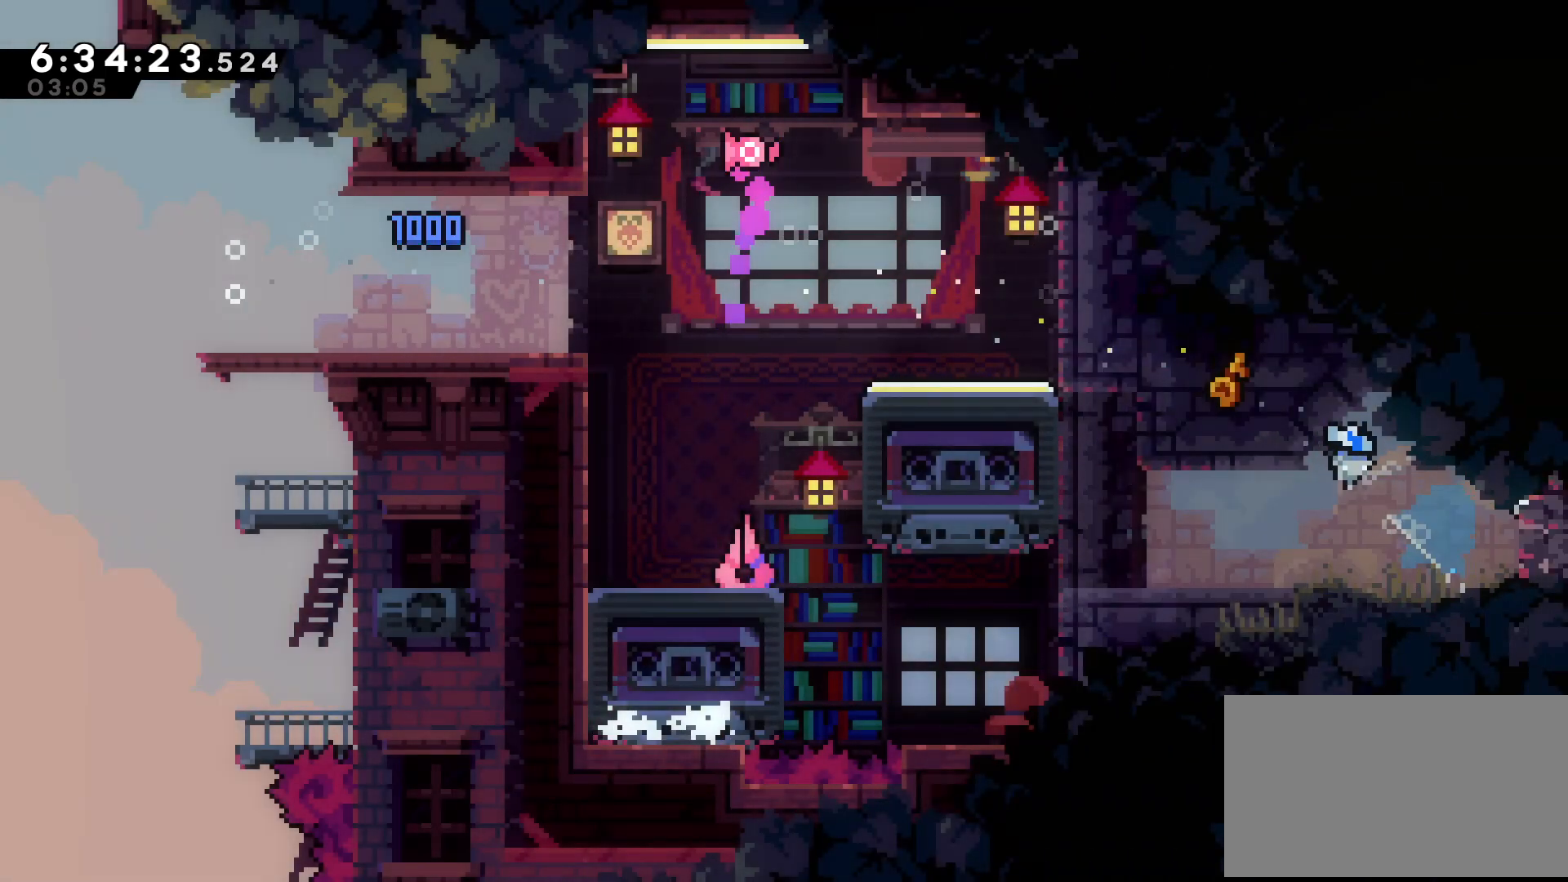
{"buttons": ["DPAD_RIGHT"], "events": [[17, "B", "up"], [117, "DPAD_RIGHT", "up"], [433, "DPAD_RIGHT", "down"]]}
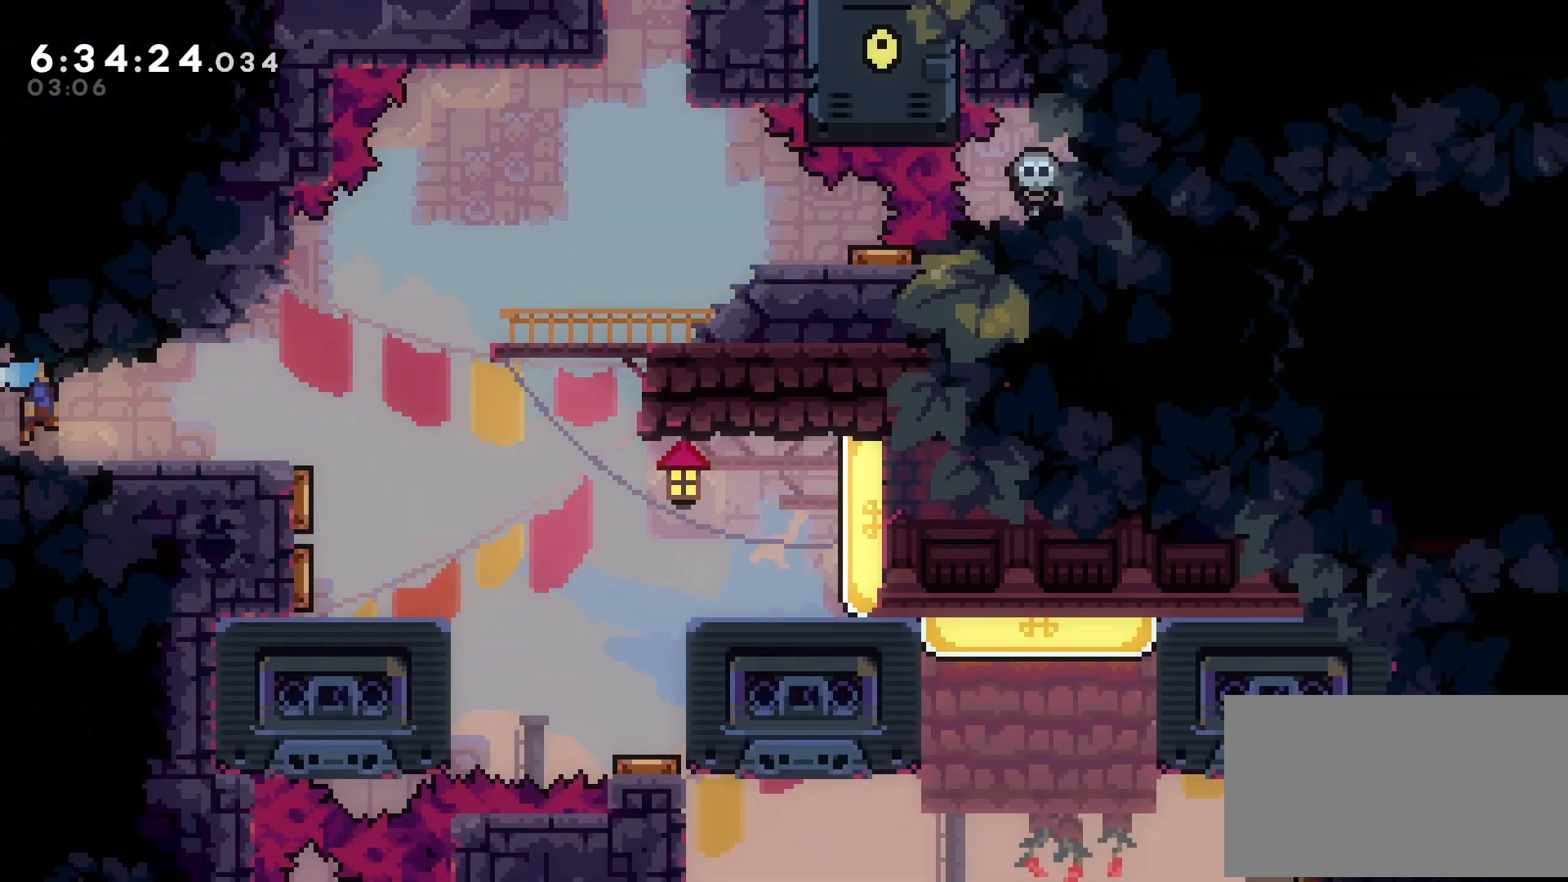
{"buttons": ["DPAD_RIGHT"], "events": []}
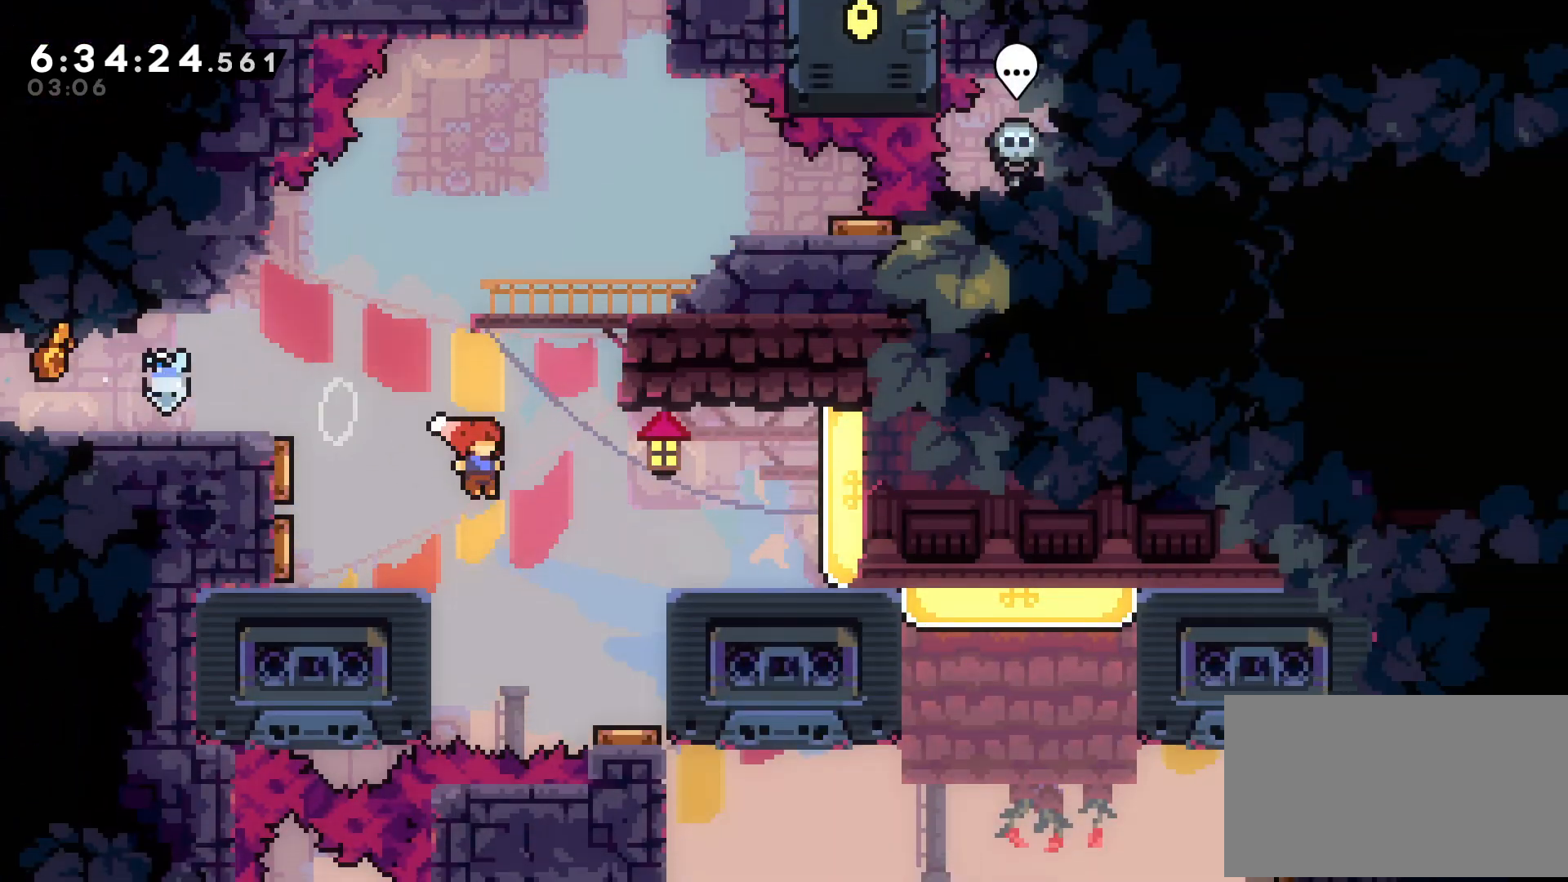
{"buttons": [], "events": [[150, "X", "down"], [217, "X", "up"], [483, "DPAD_RIGHT", "up"]]}
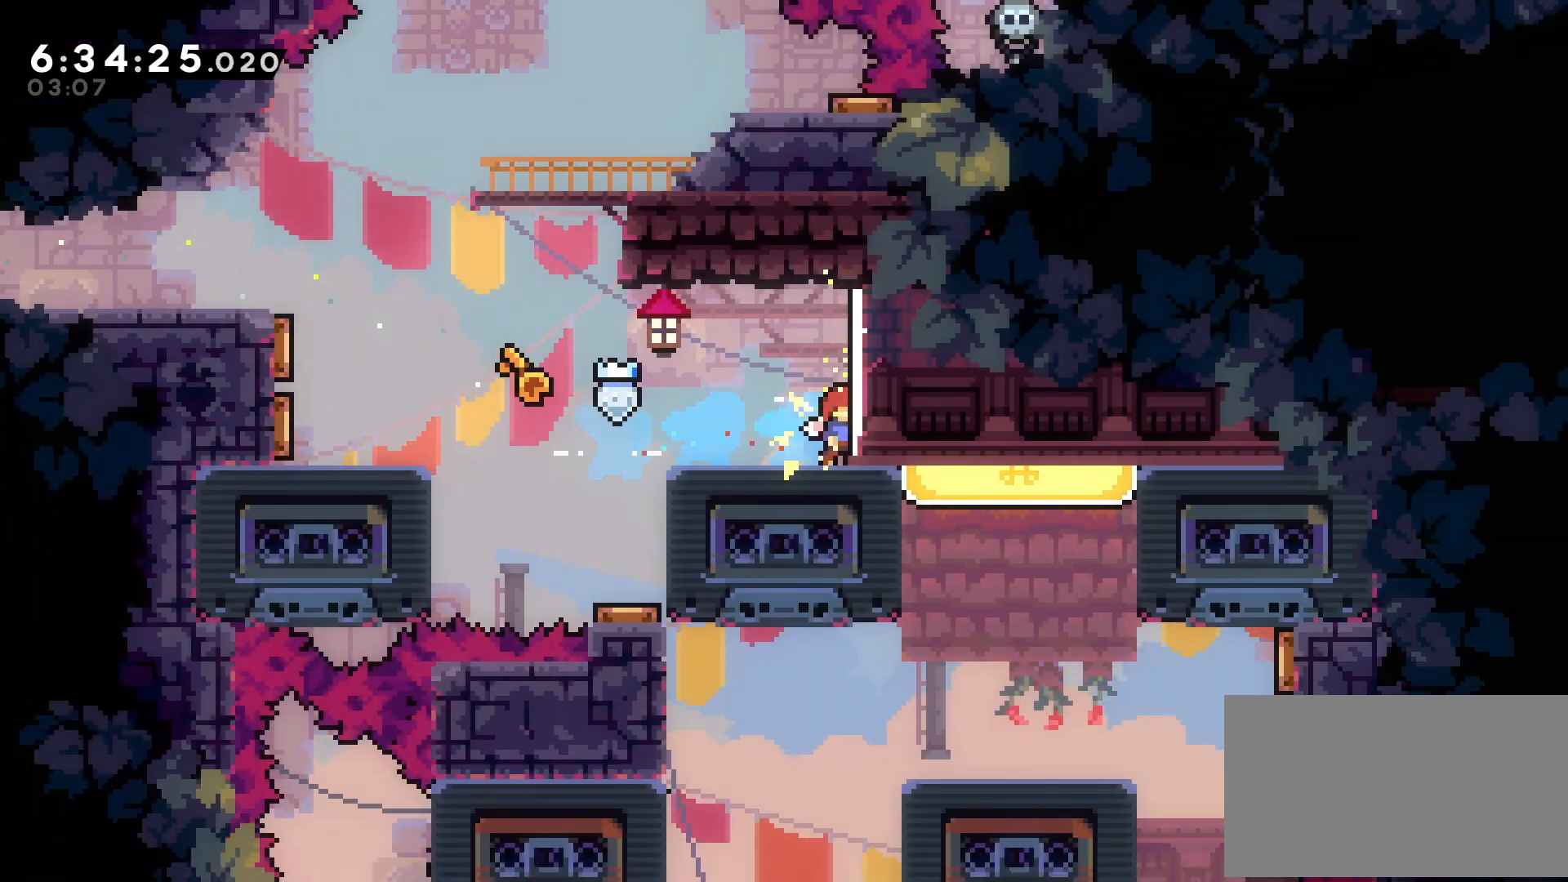
{"buttons": [], "events": []}
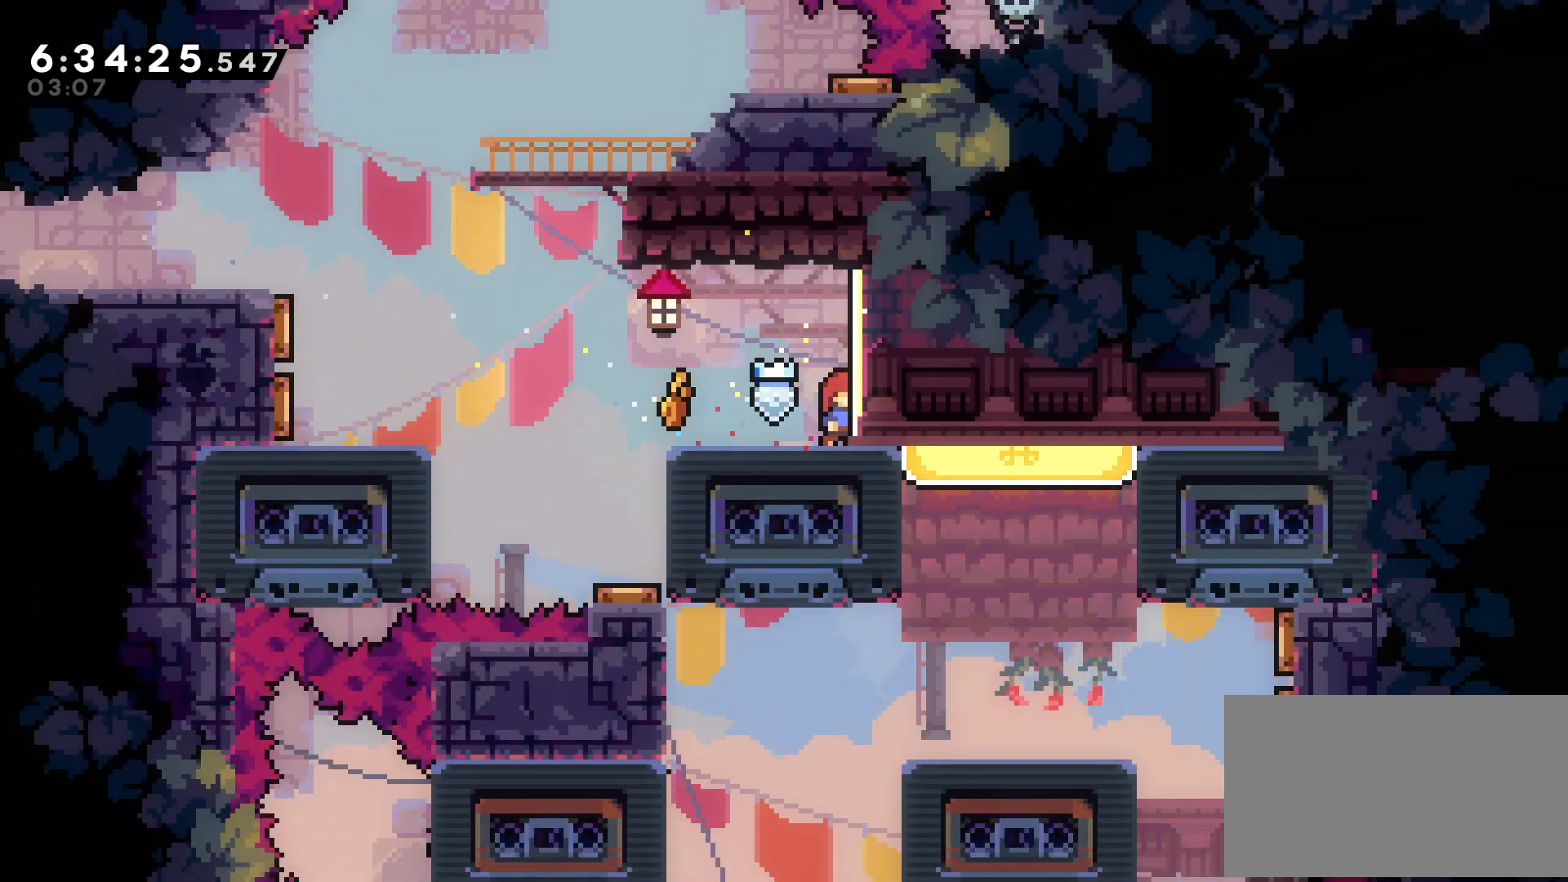
{"buttons": ["DPAD_RIGHT"], "events": [[433, "DPAD_RIGHT", "down"]]}
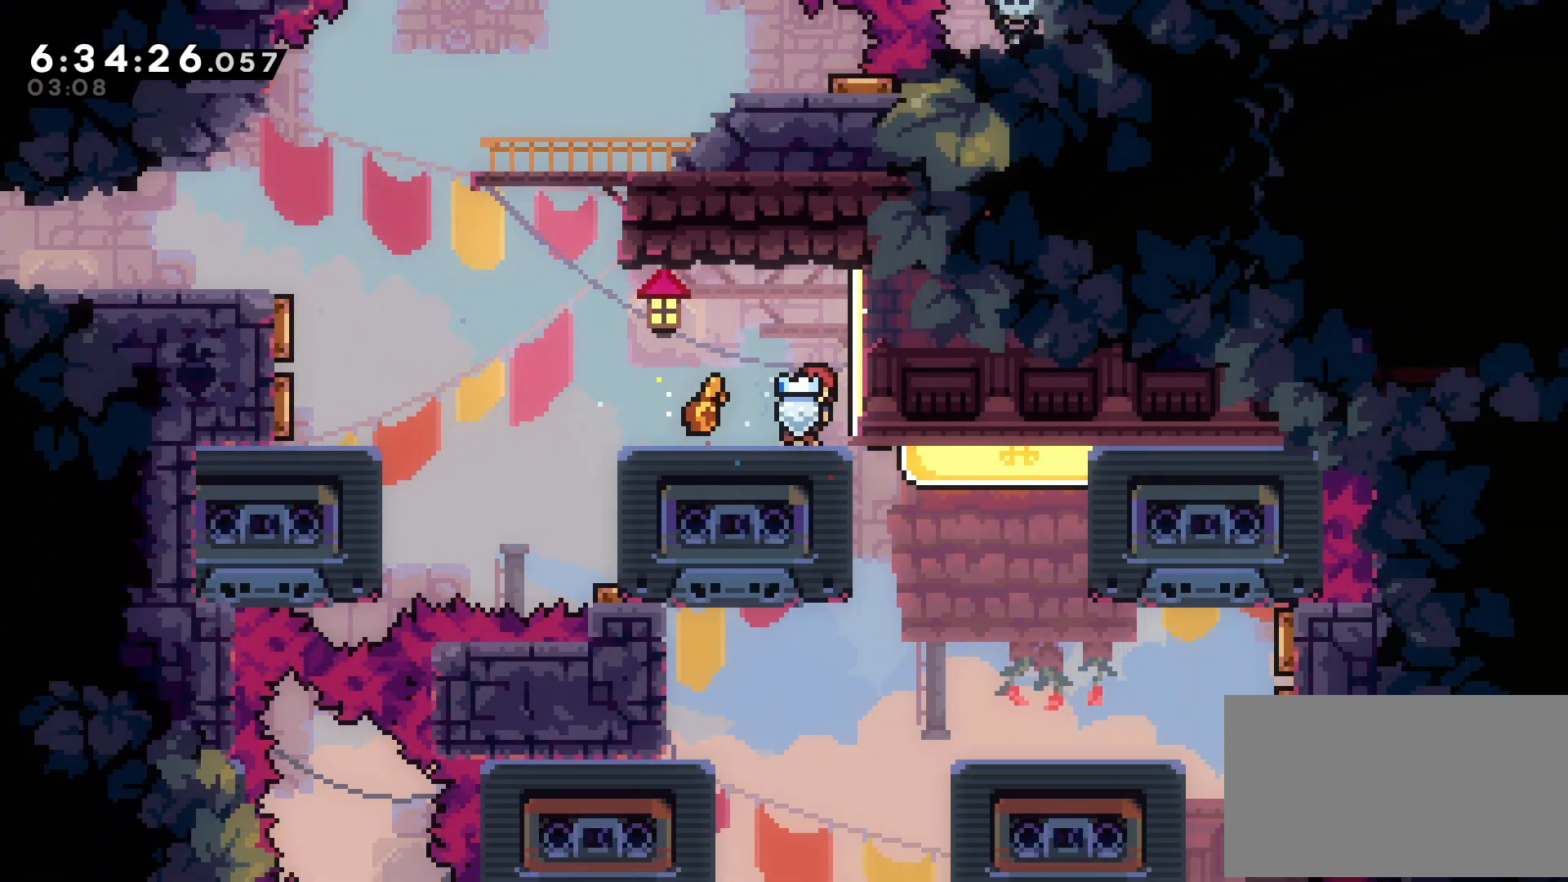
{"buttons": [], "events": [[267, "DPAD_RIGHT", "up"]]}
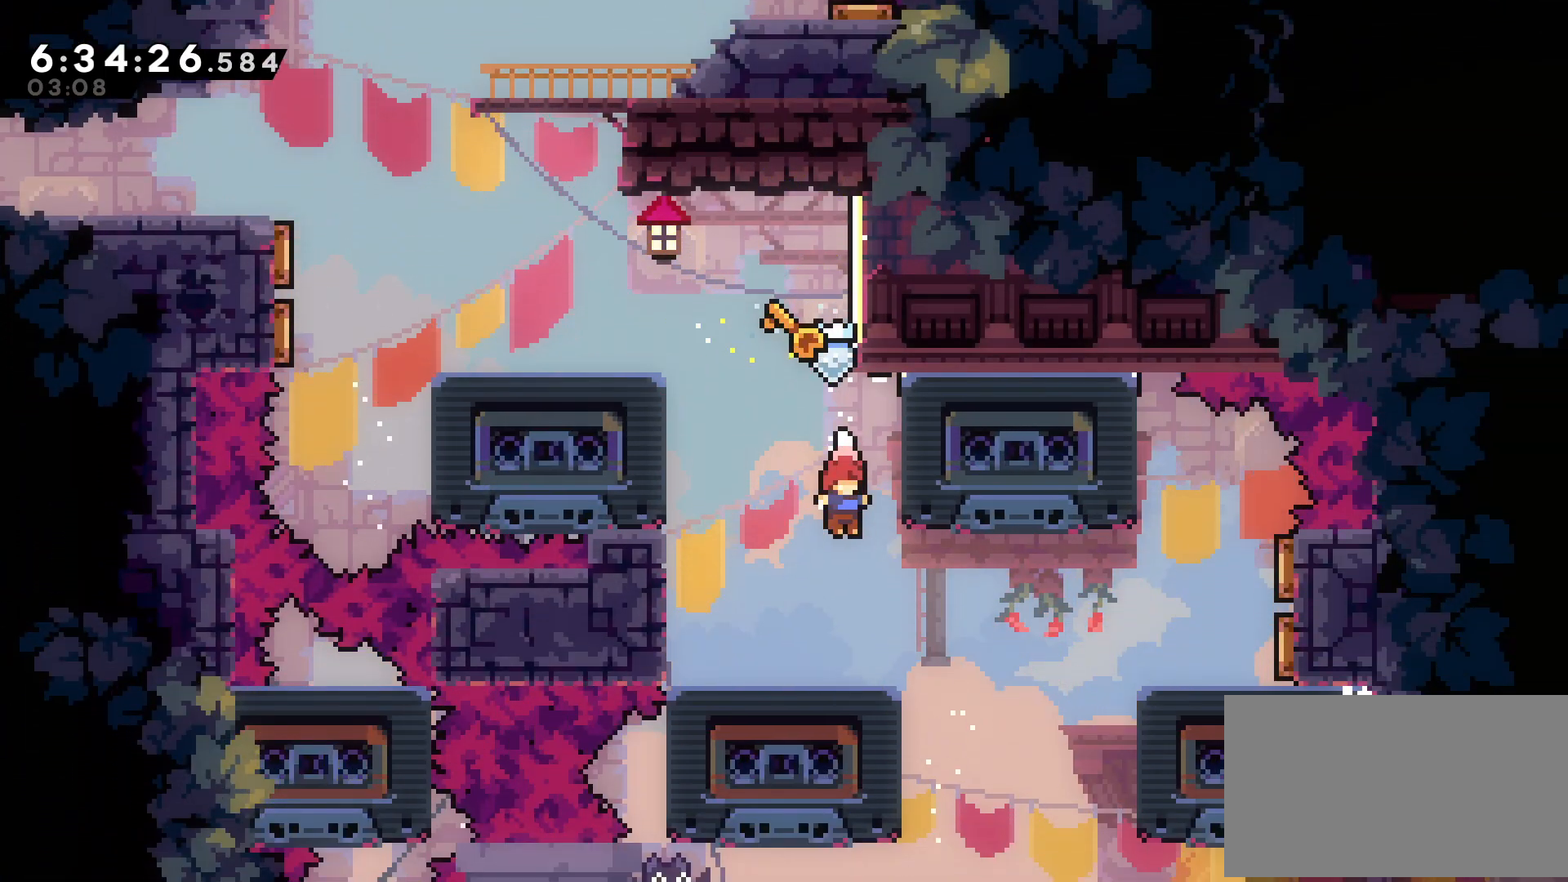
{"buttons": ["DPAD_RIGHT"], "events": [[17, "DPAD_RIGHT", "down"], [83, "DPAD_RIGHT", "up"], [117, "DPAD_RIGHT", "down"]]}
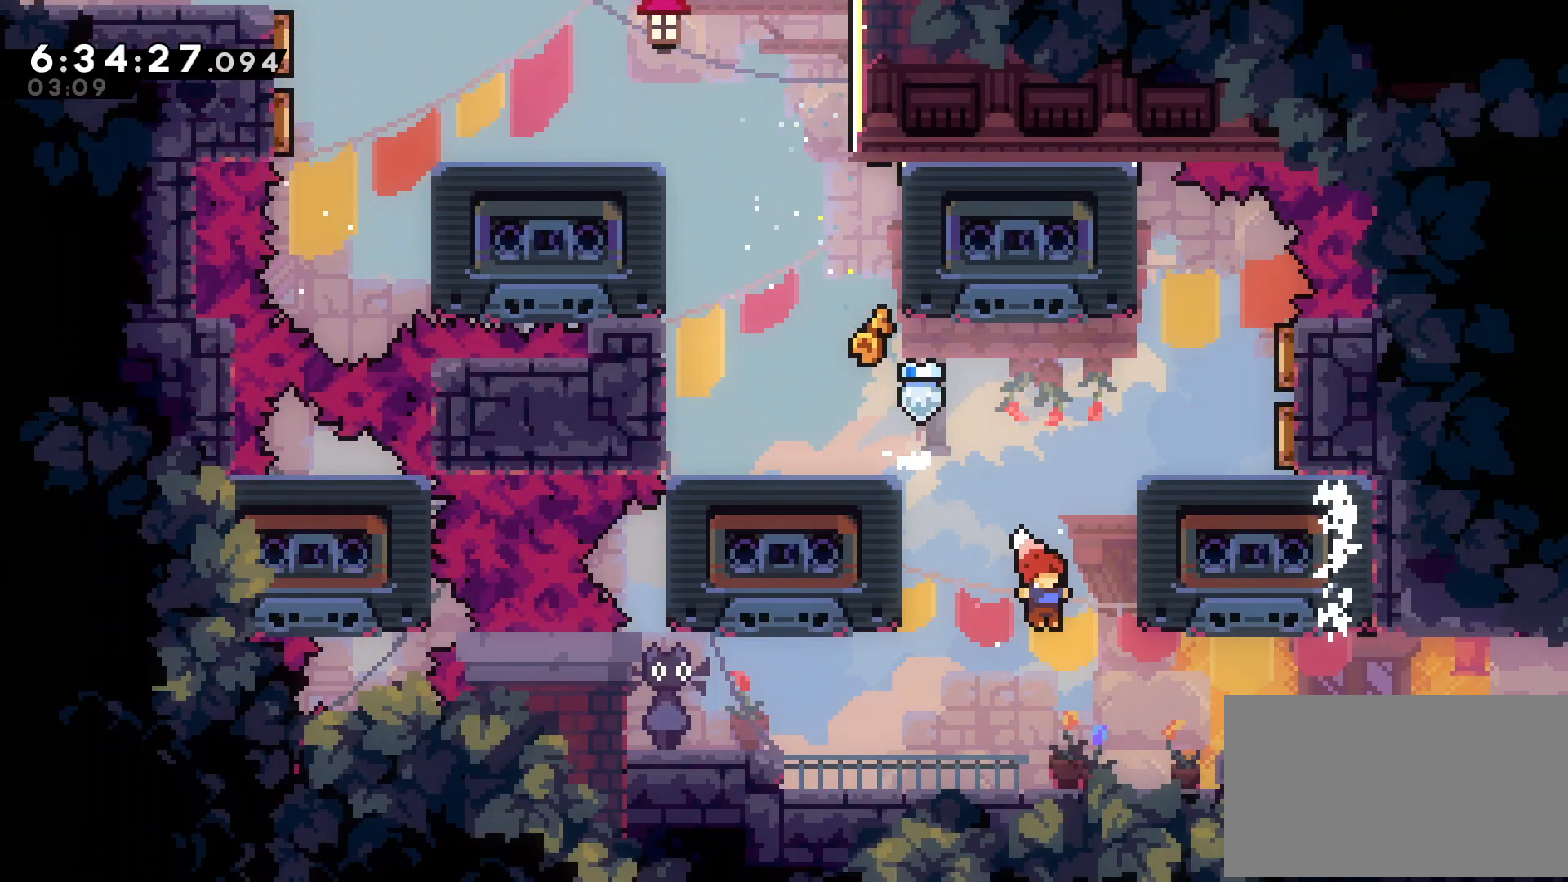
{"buttons": ["X", "DPAD_RIGHT"], "events": [[283, "B", "down"], [400, "B", "up"], [450, "X", "down"]]}
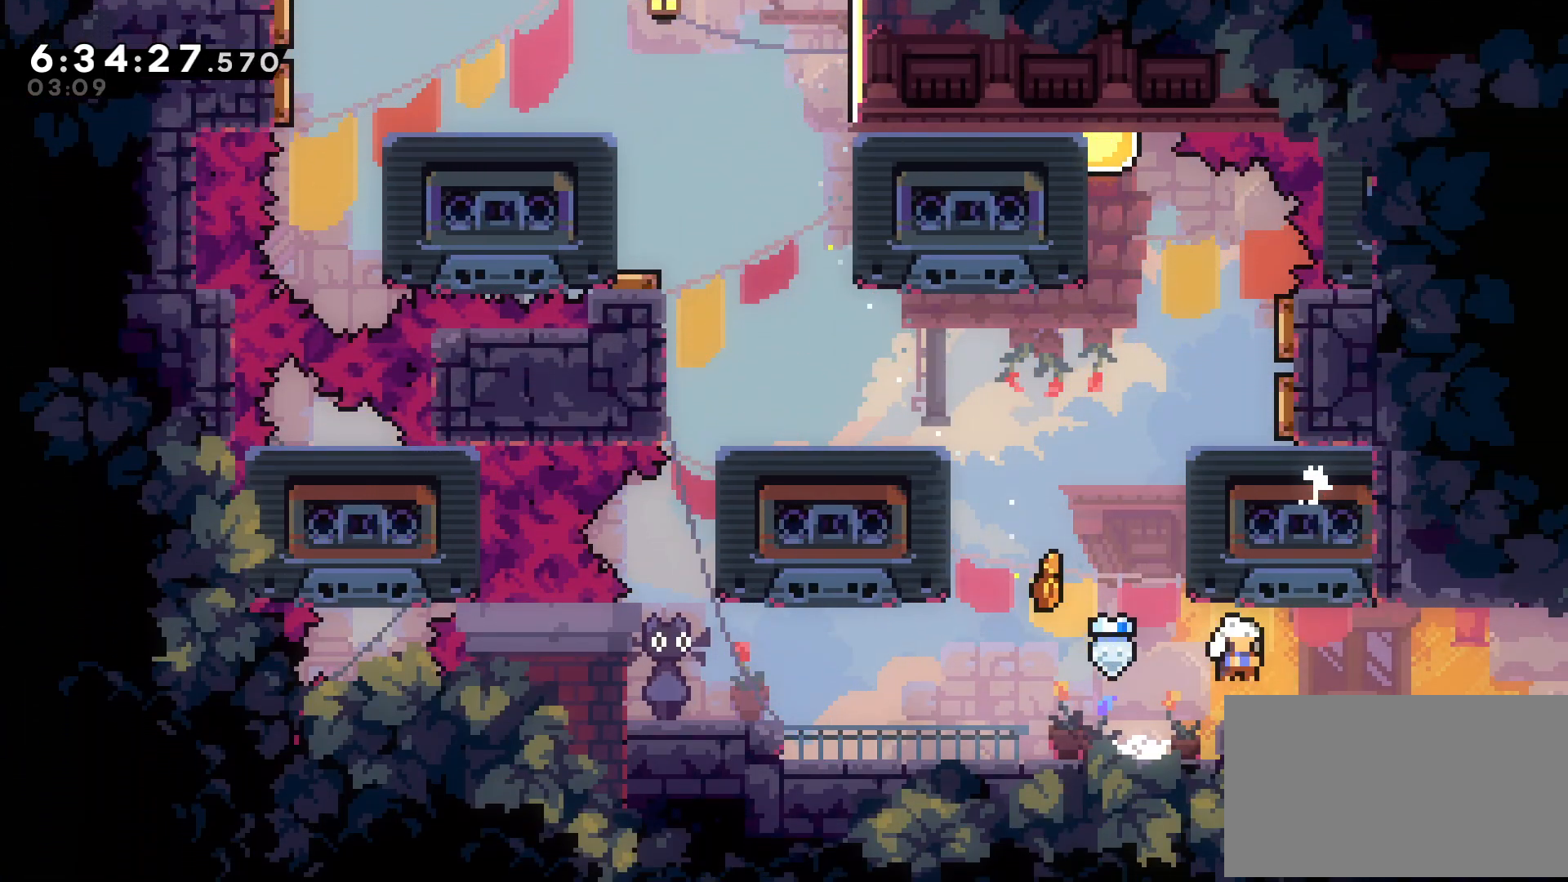
{"buttons": ["B", "DPAD_RIGHT"], "events": [[50, "X", "up"], [67, "B", "down"]]}
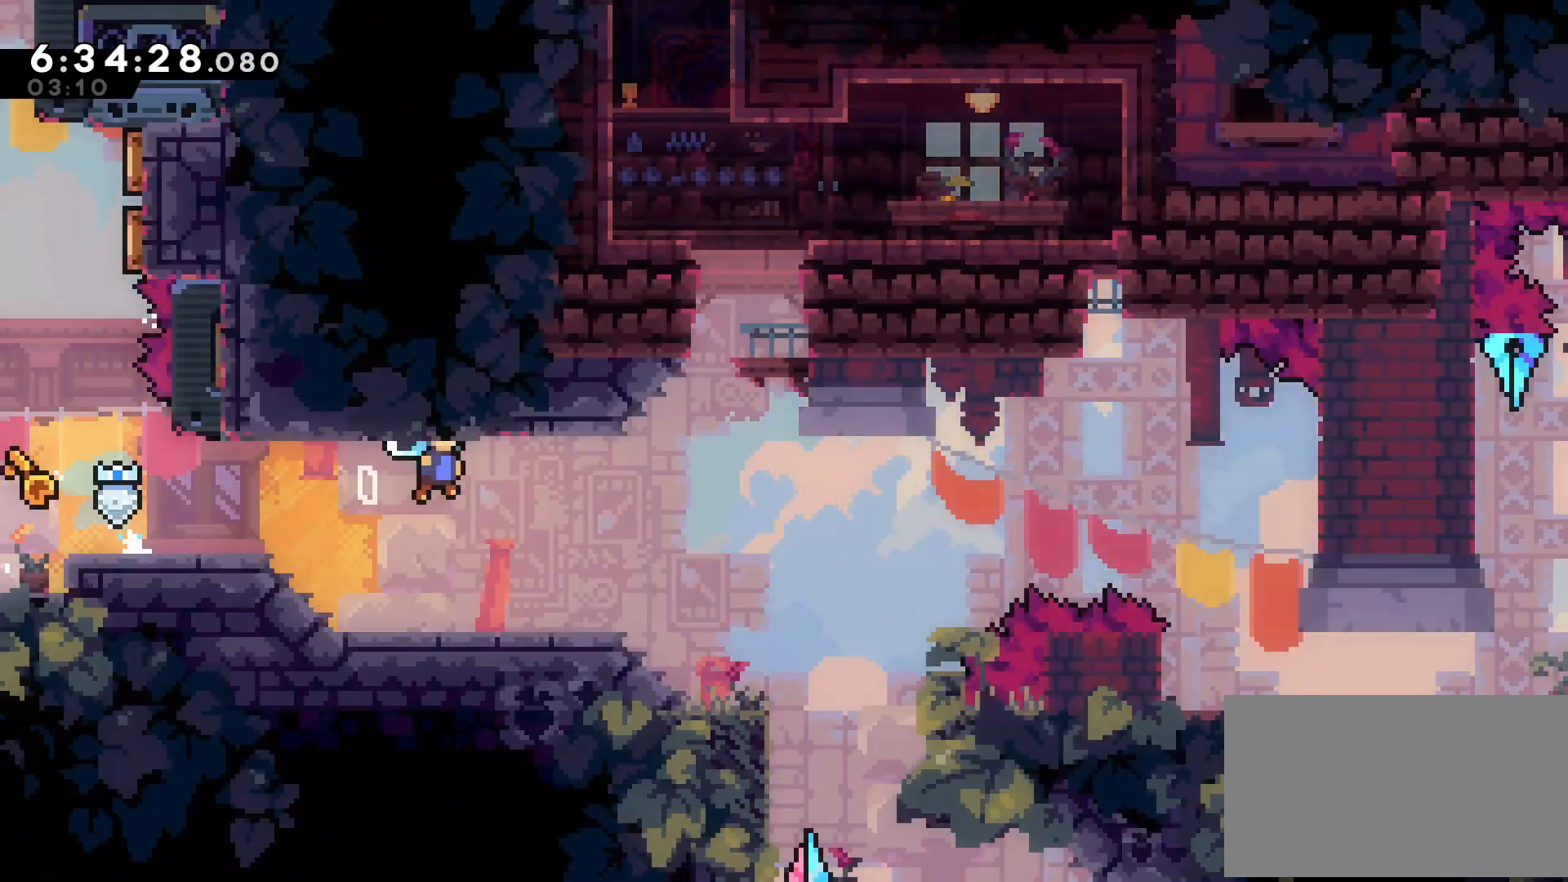
{"buttons": ["B", "DPAD_RIGHT"], "events": []}
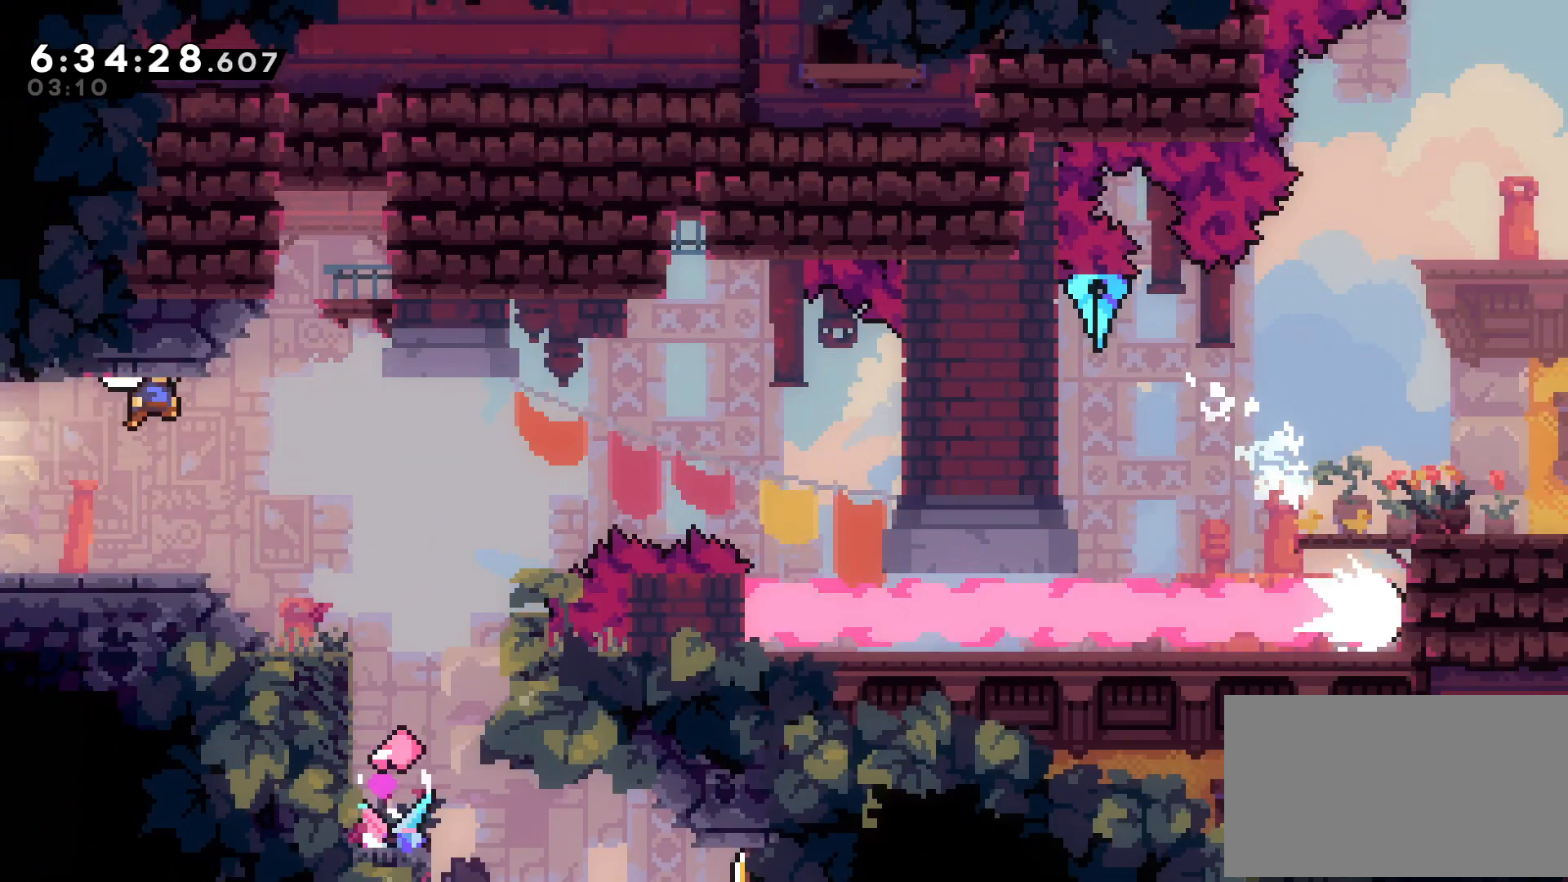
{"buttons": ["A", "B", "DPAD_LEFT"], "events": [[117, "DPAD_DOWN", "down"], [167, "X", "down"], [183, "B", "up"], [183, "DPAD_RIGHT", "up"], [267, "X", "up"], [300, "A", "down"], [317, "DPAD_LEFT", "down"], [350, "DPAD_DOWN", "up"], [450, "B", "down"]]}
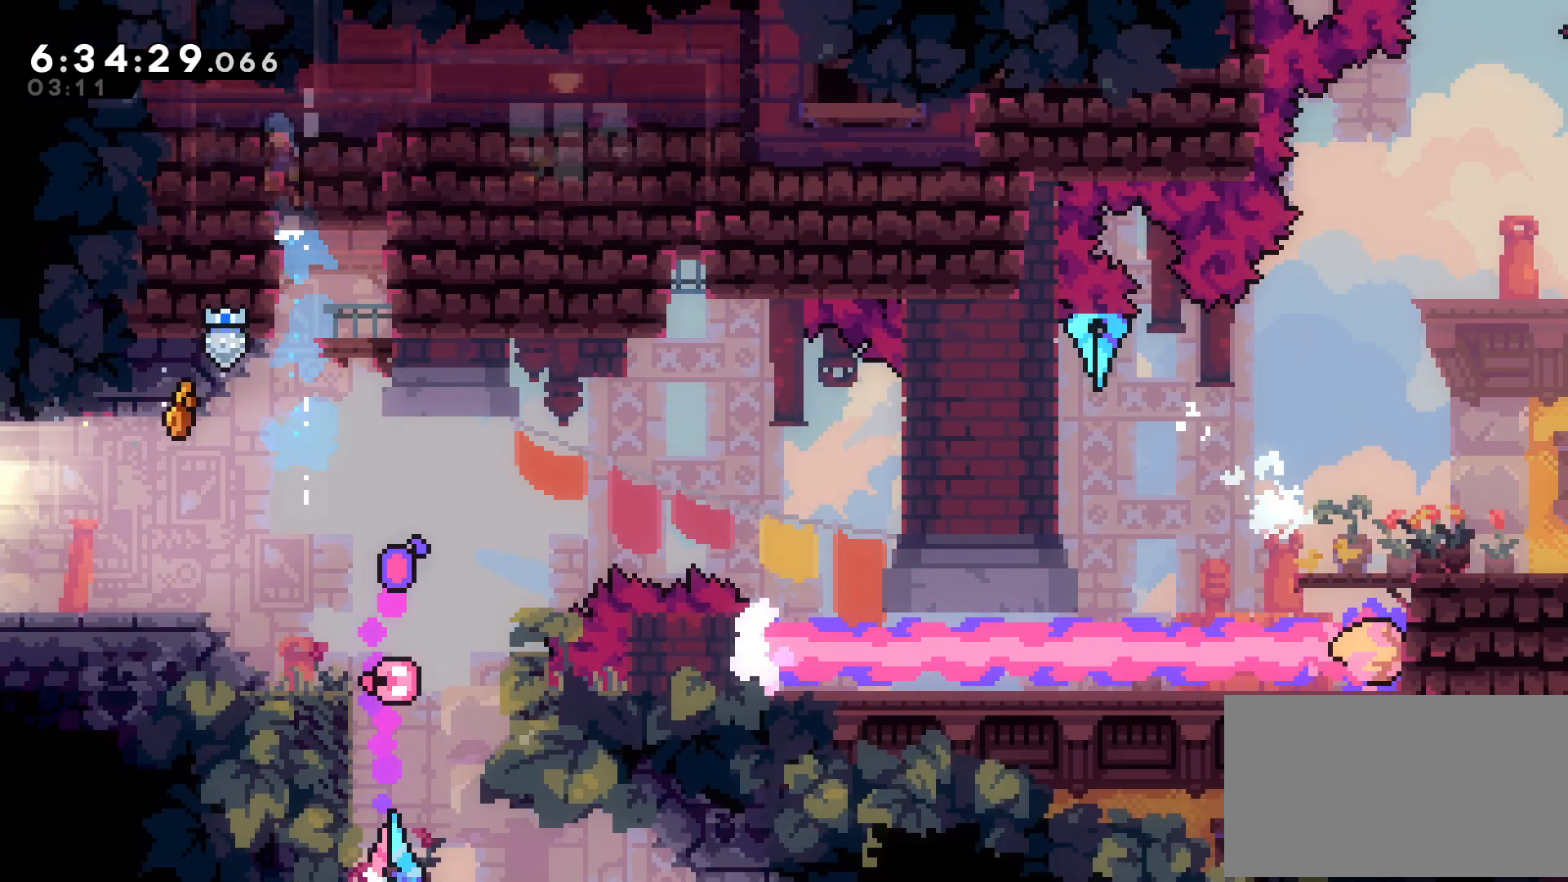
{"buttons": ["DPAD_DOWN"], "events": [[17, "B", "up"], [67, "B", "down"], [150, "B", "up"], [167, "A", "up"], [250, "DPAD_LEFT", "up"], [383, "DPAD_DOWN", "down"], [417, "X", "down"], [500, "X", "up"]]}
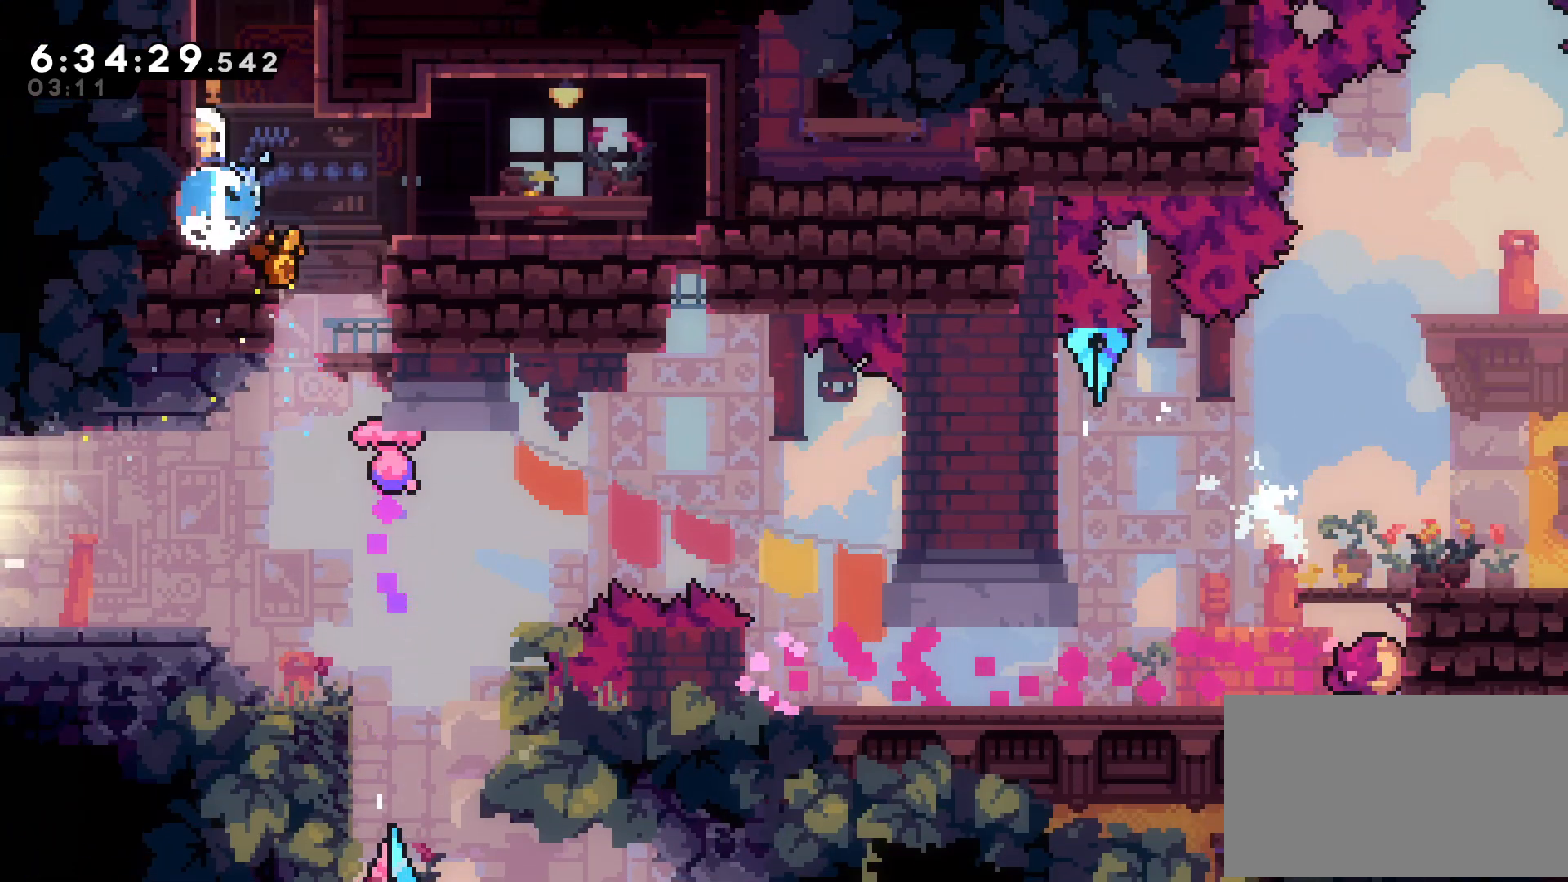
{"buttons": ["B", "DPAD_RIGHT"], "events": [[117, "B", "down"], [167, "DPAD_DOWN", "up"], [167, "DPAD_RIGHT", "down"]]}
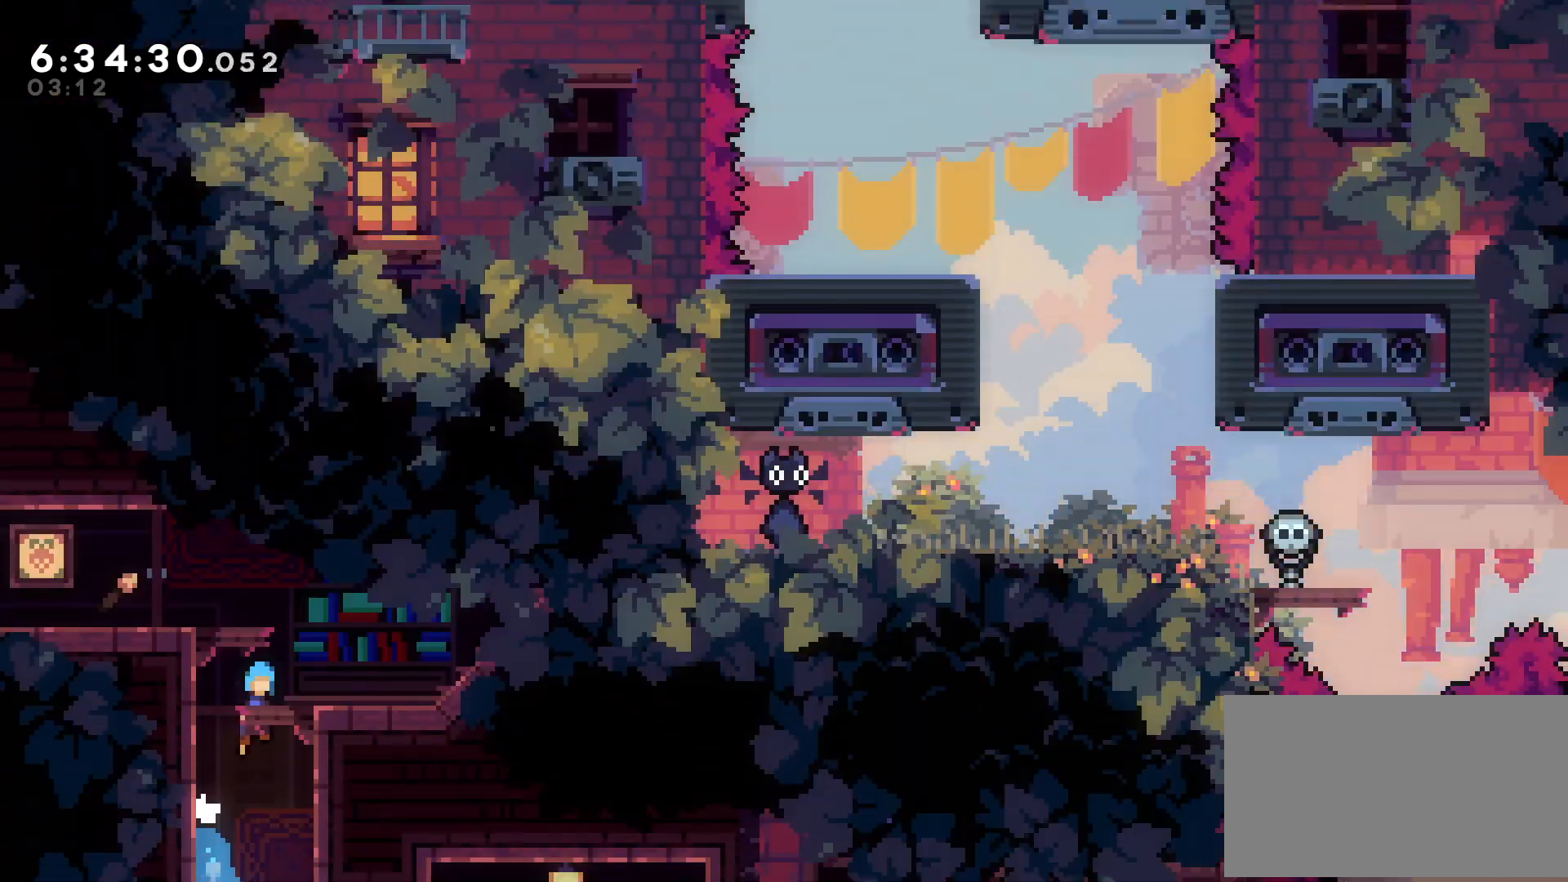
{"buttons": ["X", "DPAD_RIGHT"], "events": [[217, "B", "up"], [467, "X", "down"]]}